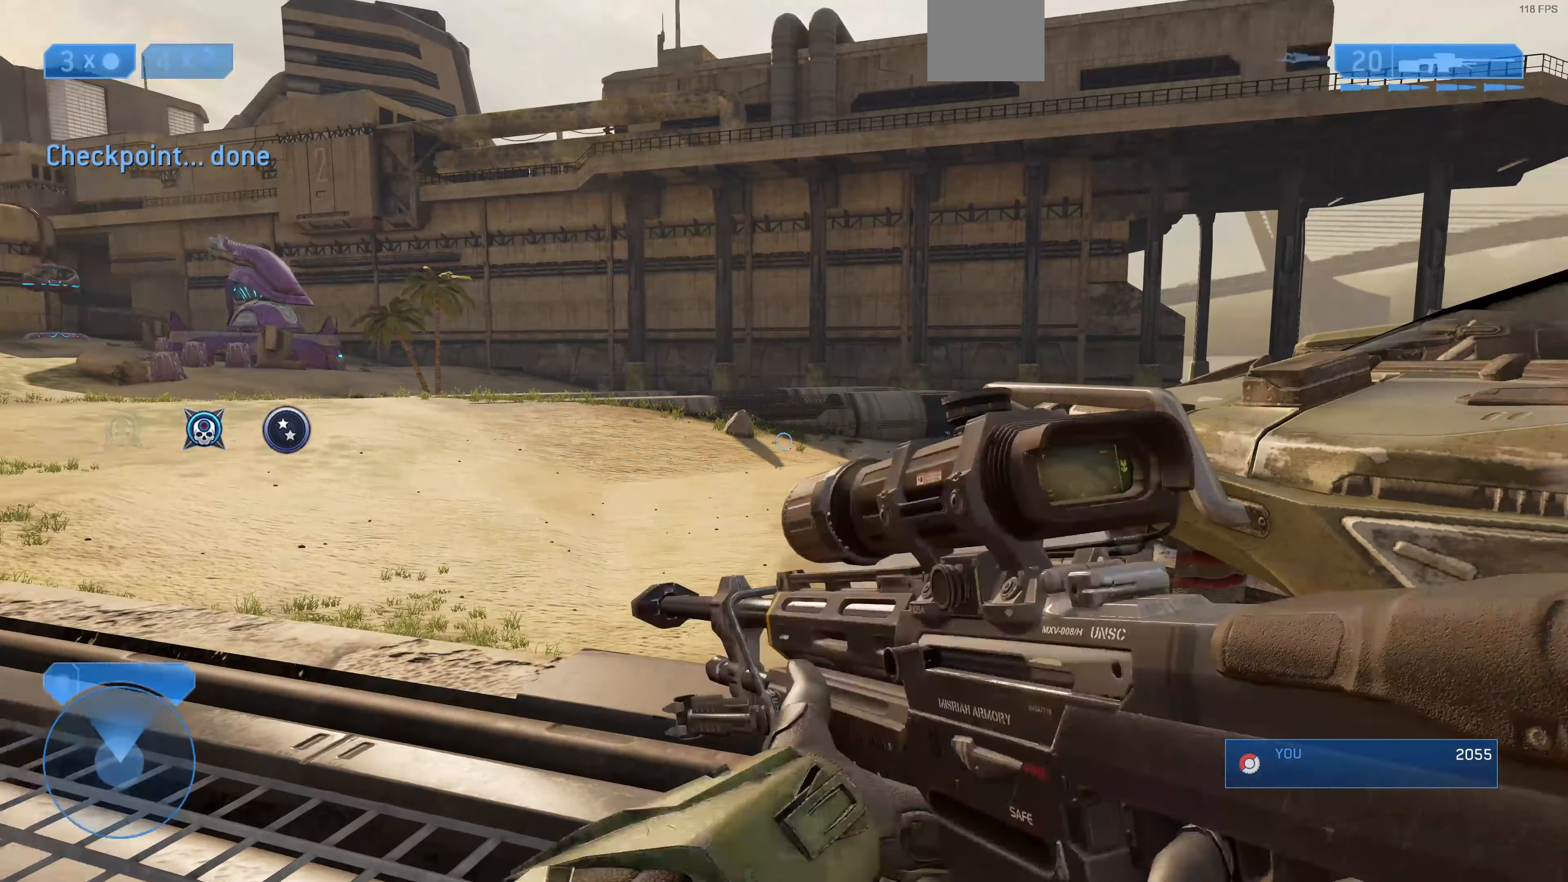
Gameplay with a controller (PlayStation layout); each line is a JSON object with the inputs held at the frame after it. "events" lists button and stick changes between this image and that frame as [ms after this image, input, new state], when the widget could be followed in between.
{"buttons": [], "left_stick": "center", "right_stick": "center", "events": [[33, "left_stick", "left"], [66, "right_stick", "center"], [166, "right_stick", "right"], [333, "right_stick", "center"], [433, "left_stick", "center"]]}
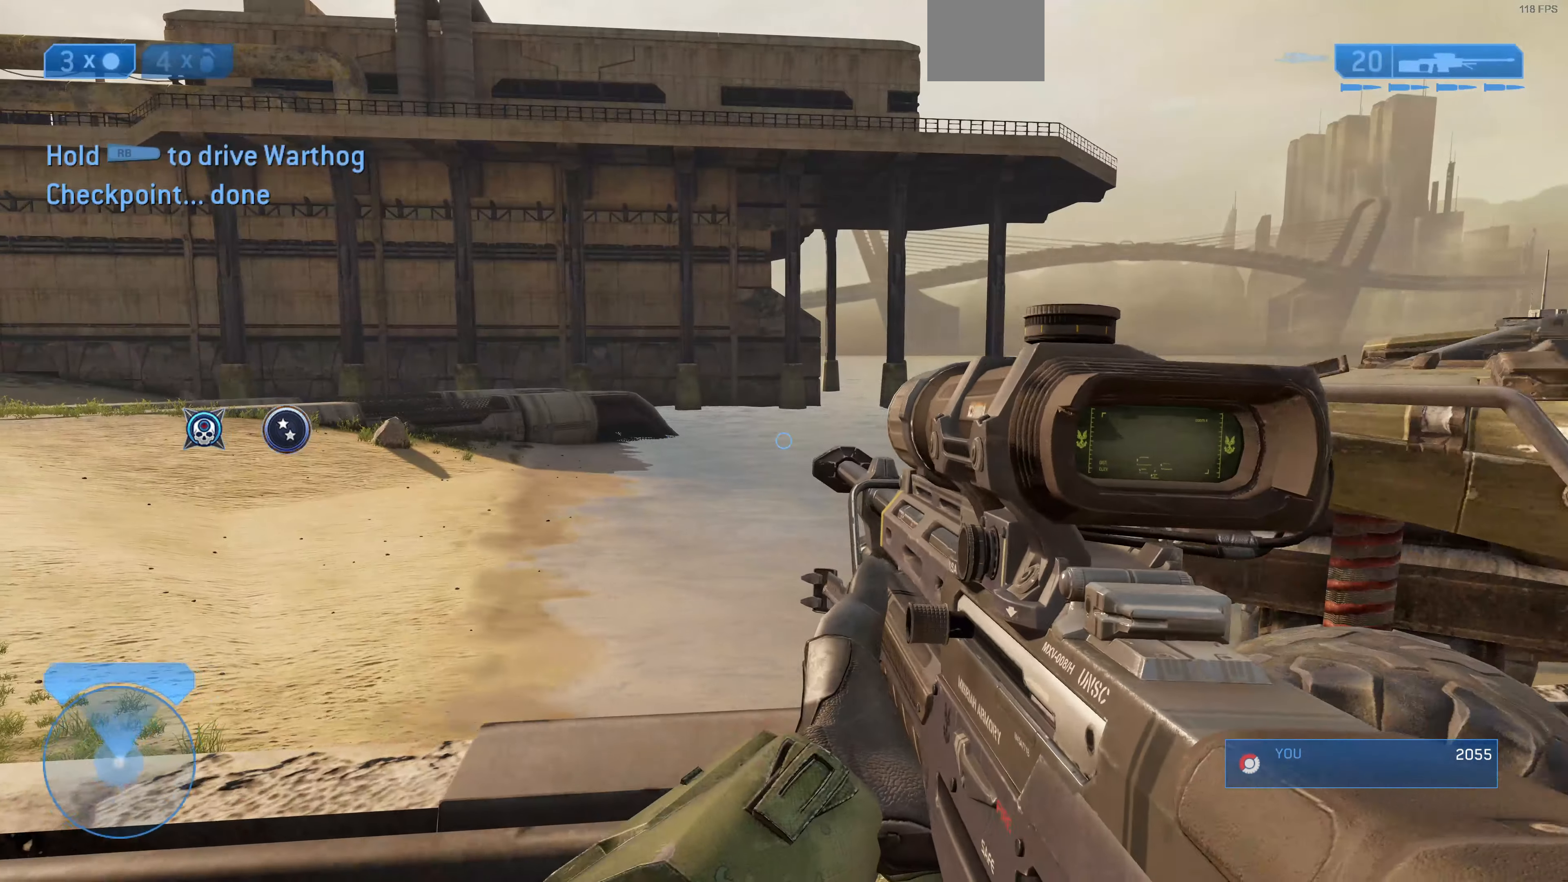
{"buttons": [], "left_stick": "right", "right_stick": "left", "events": [[366, "right_stick", "left"], [433, "left_stick", "right"]]}
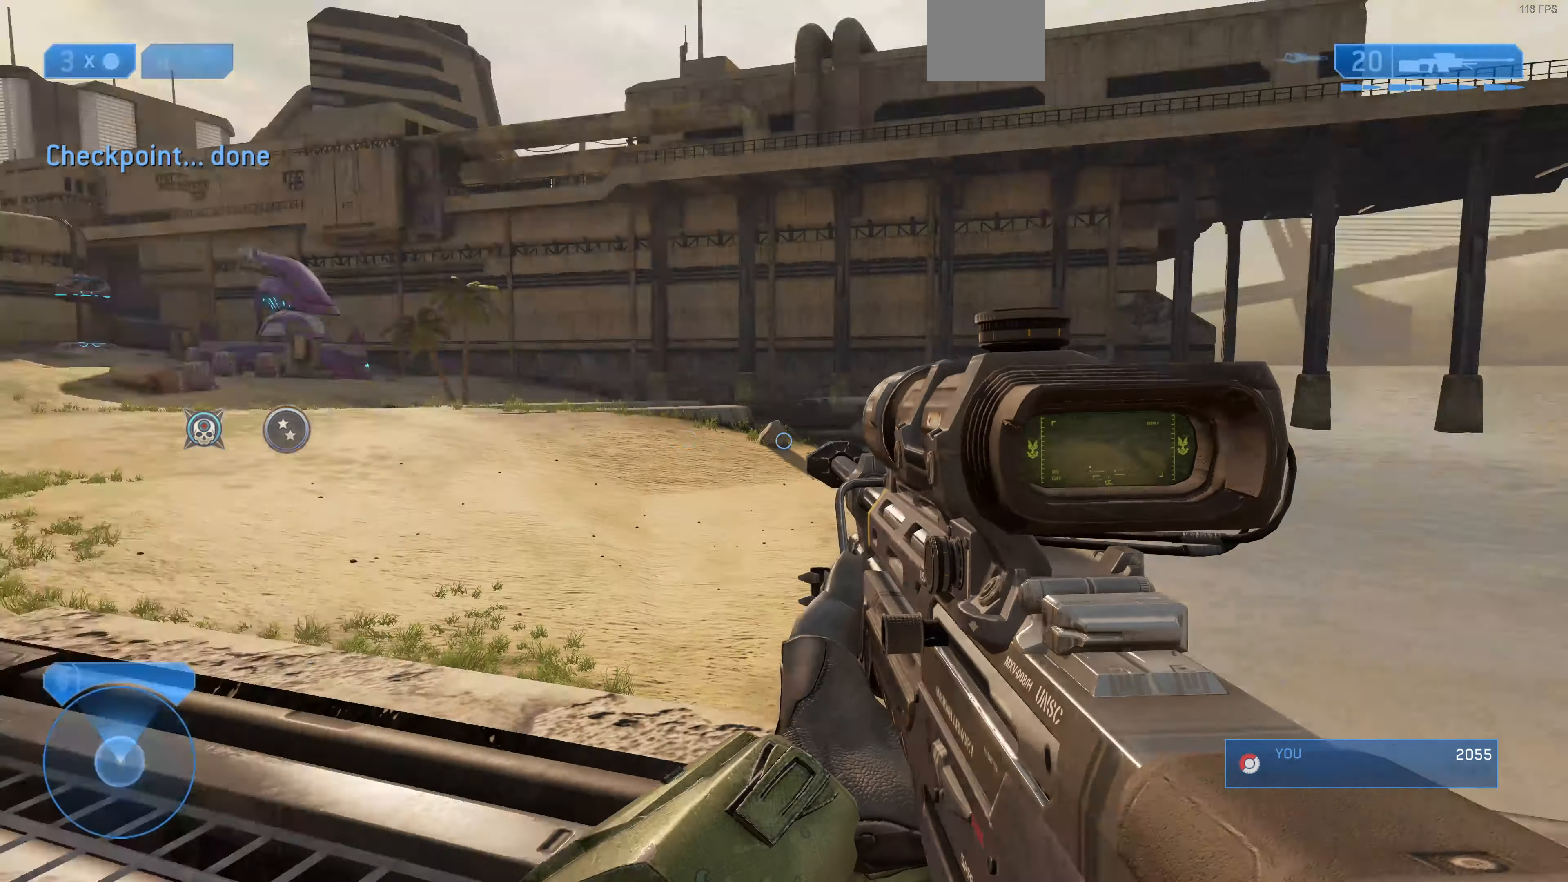
{"buttons": [], "left_stick": "center", "right_stick": "center", "events": [[133, "right_stick", "center"], [166, "left_stick", "center"], [366, "TRIANGLE", "down"], [500, "TRIANGLE", "up"]]}
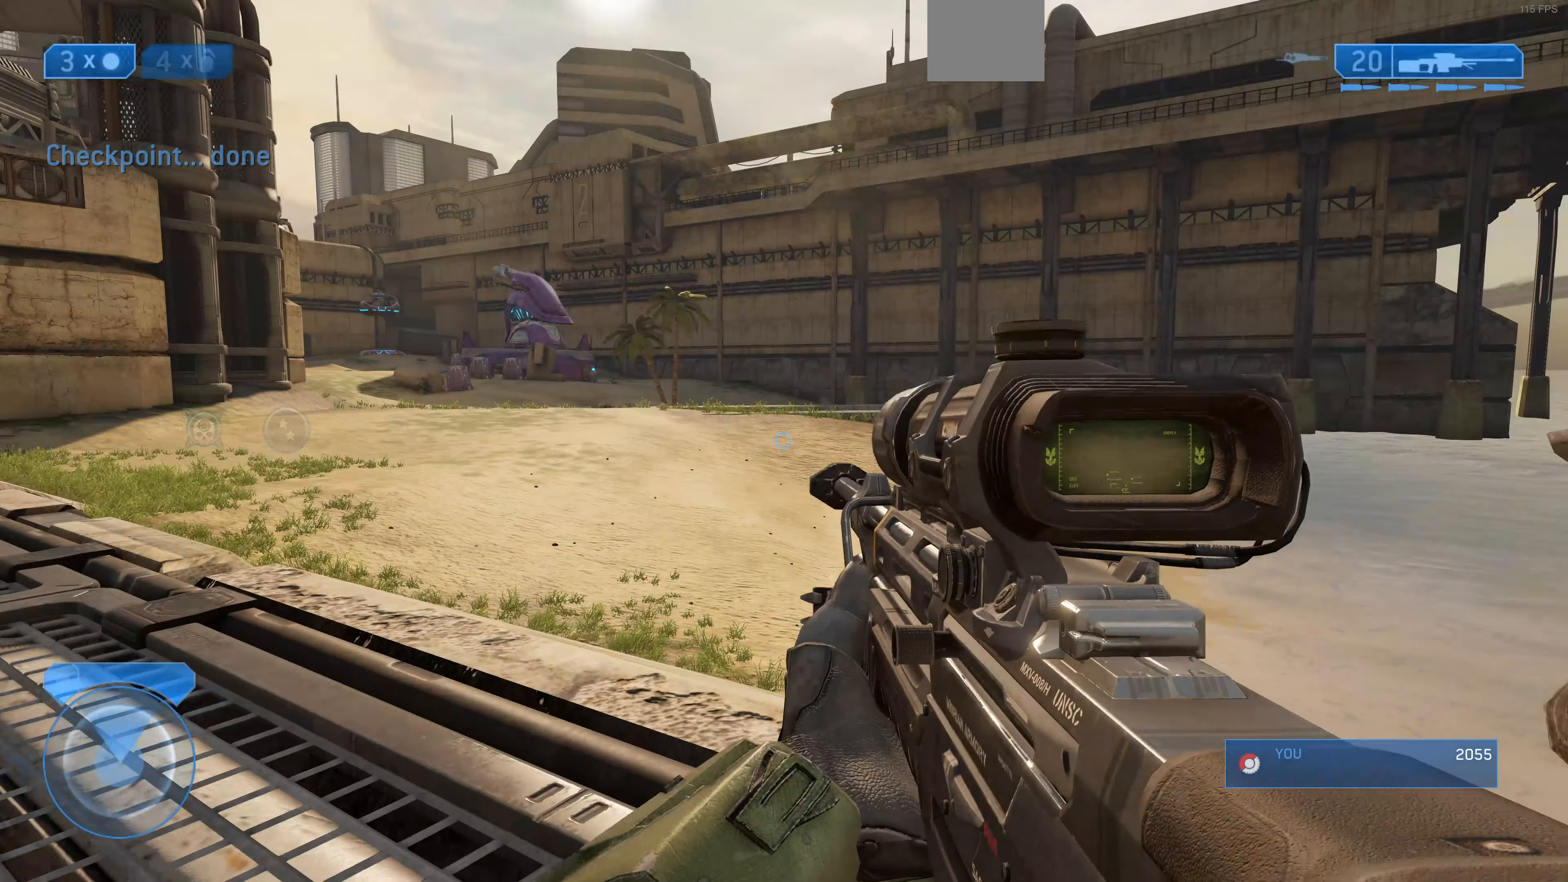
{"buttons": [], "left_stick": "center", "right_stick": "right", "events": [[266, "left_stick", "down-right"], [266, "right_stick", "right"], [366, "right_stick", "up-right"], [500, "left_stick", "center"], [500, "right_stick", "right"]]}
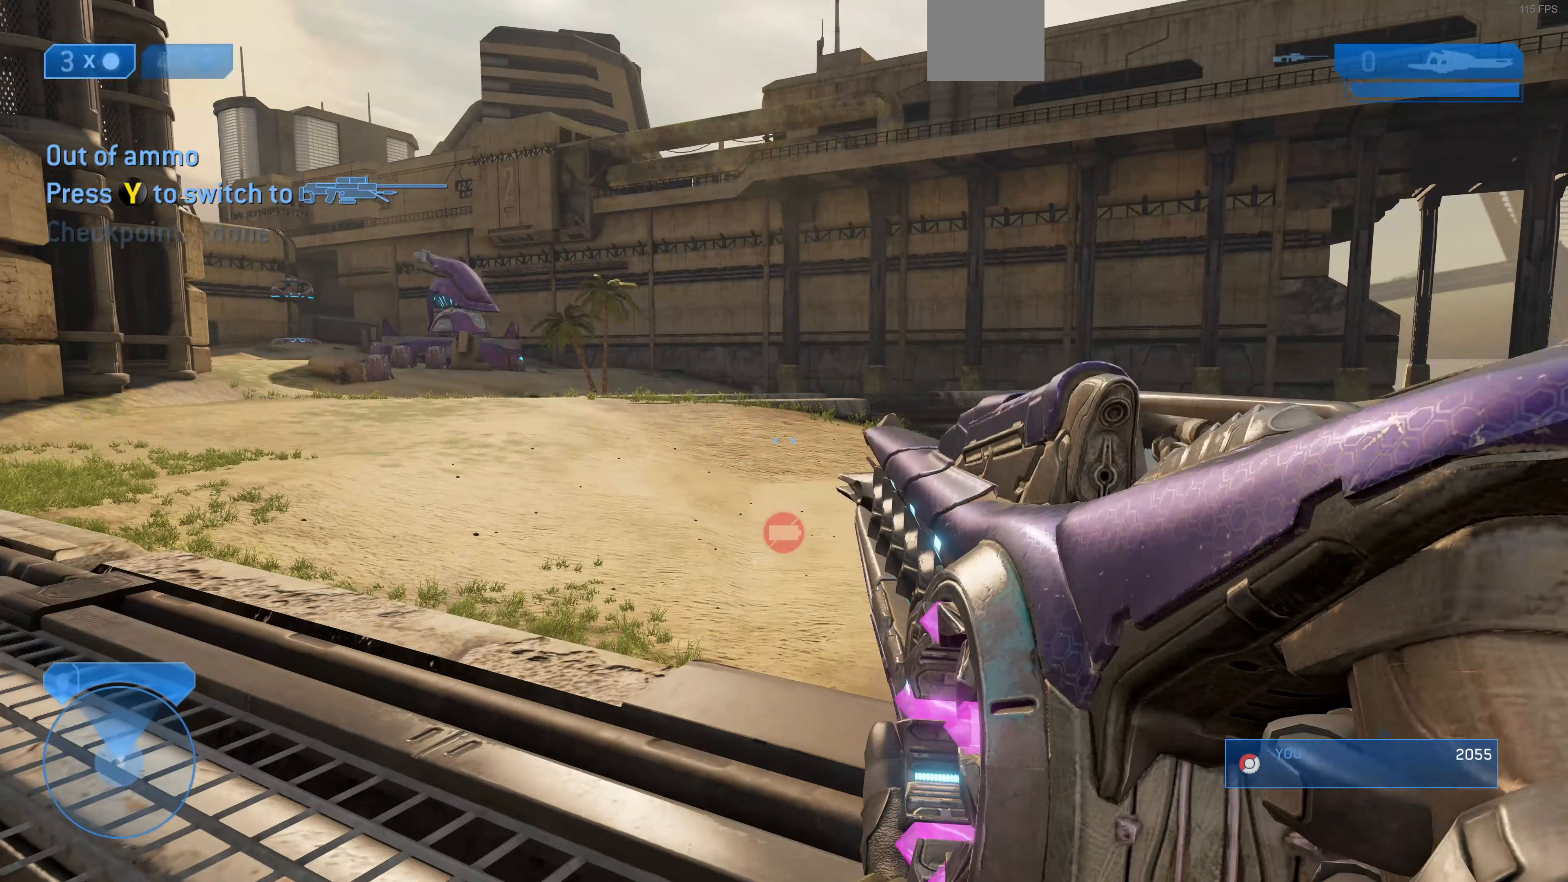
{"buttons": ["R1"], "left_stick": "center", "right_stick": "center", "events": [[166, "R1", "down"], [166, "right_stick", "up-right"], [333, "right_stick", "center"]]}
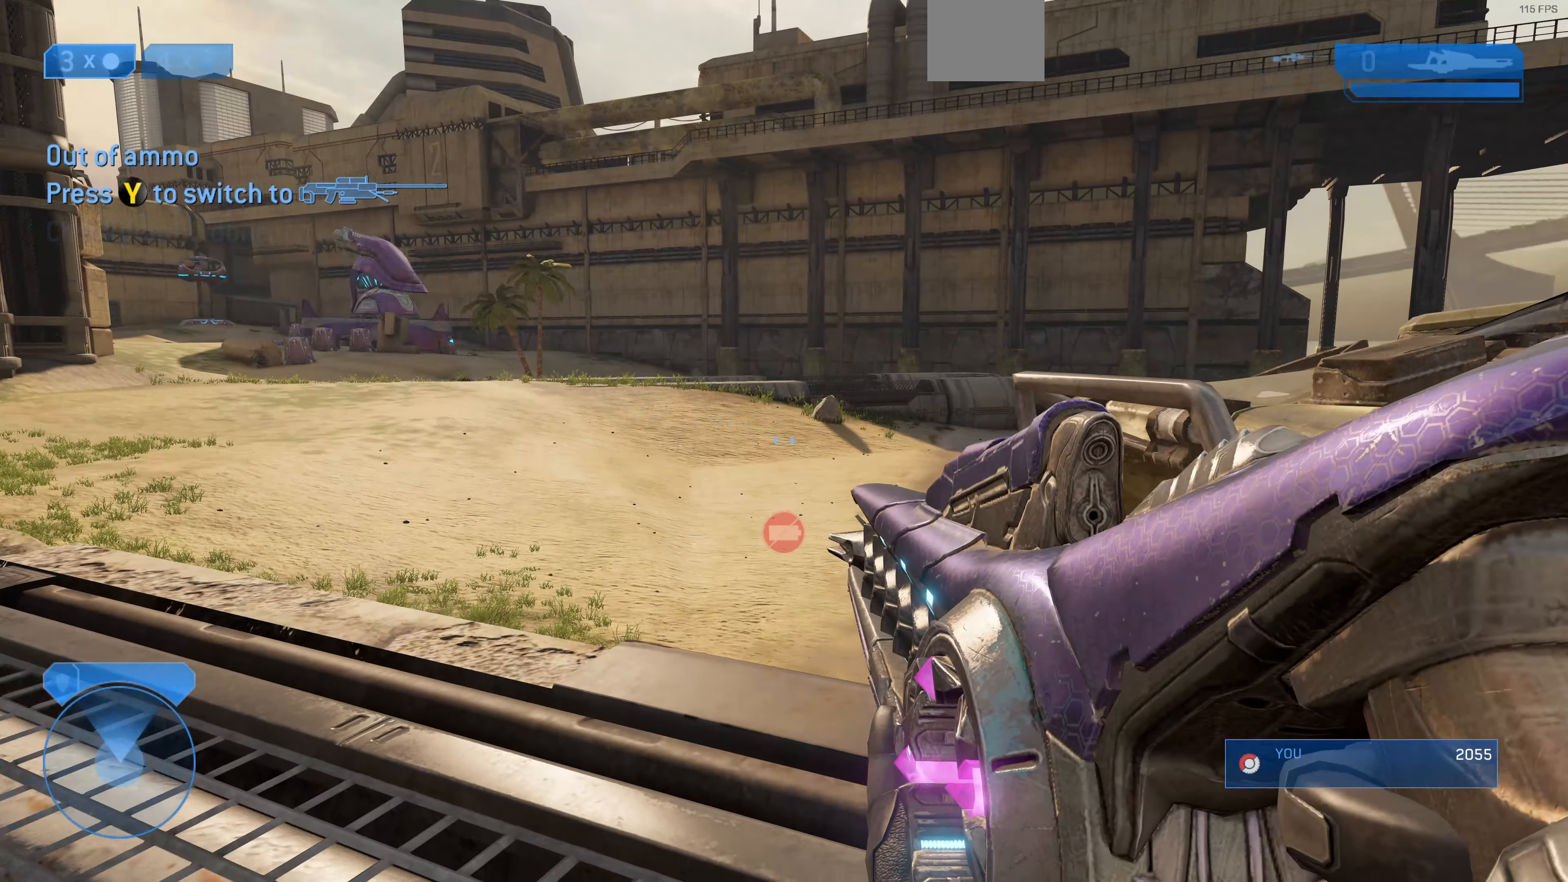
{"buttons": ["R1"], "left_stick": "center", "right_stick": "center", "events": [[66, "R1", "up"], [133, "left_stick", "up"], [233, "left_stick", "center"], [233, "right_stick", "up-right"], [300, "left_stick", "down"], [366, "R1", "down"], [433, "left_stick", "center"], [466, "right_stick", "center"]]}
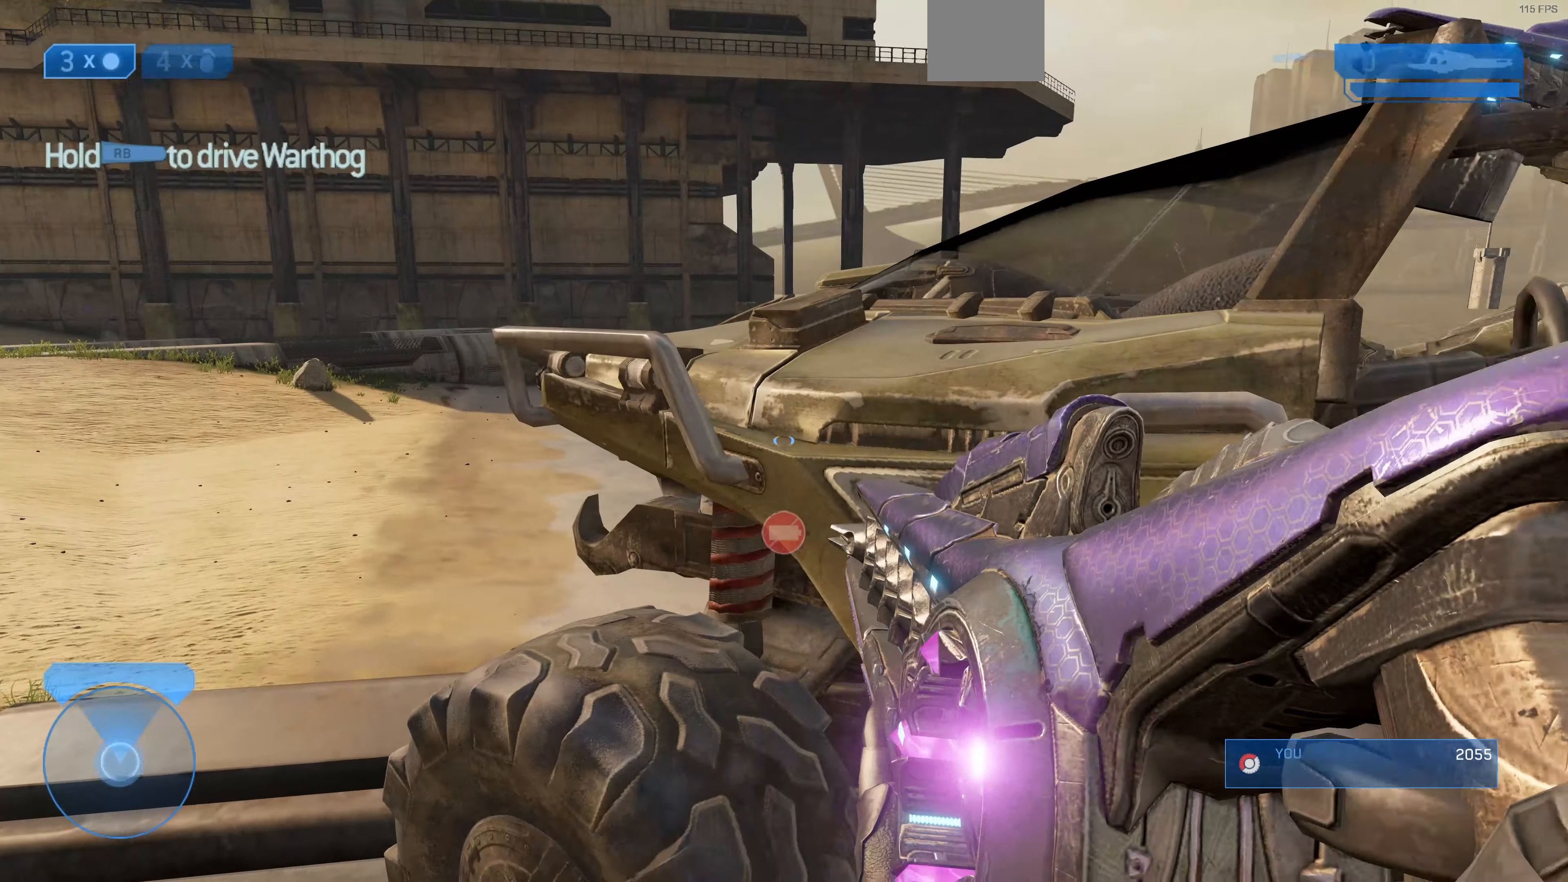
{"buttons": [], "left_stick": "up-left", "right_stick": "up-left", "events": [[200, "left_stick", "up-left"], [233, "R1", "up"], [400, "right_stick", "left"], [466, "right_stick", "up-left"]]}
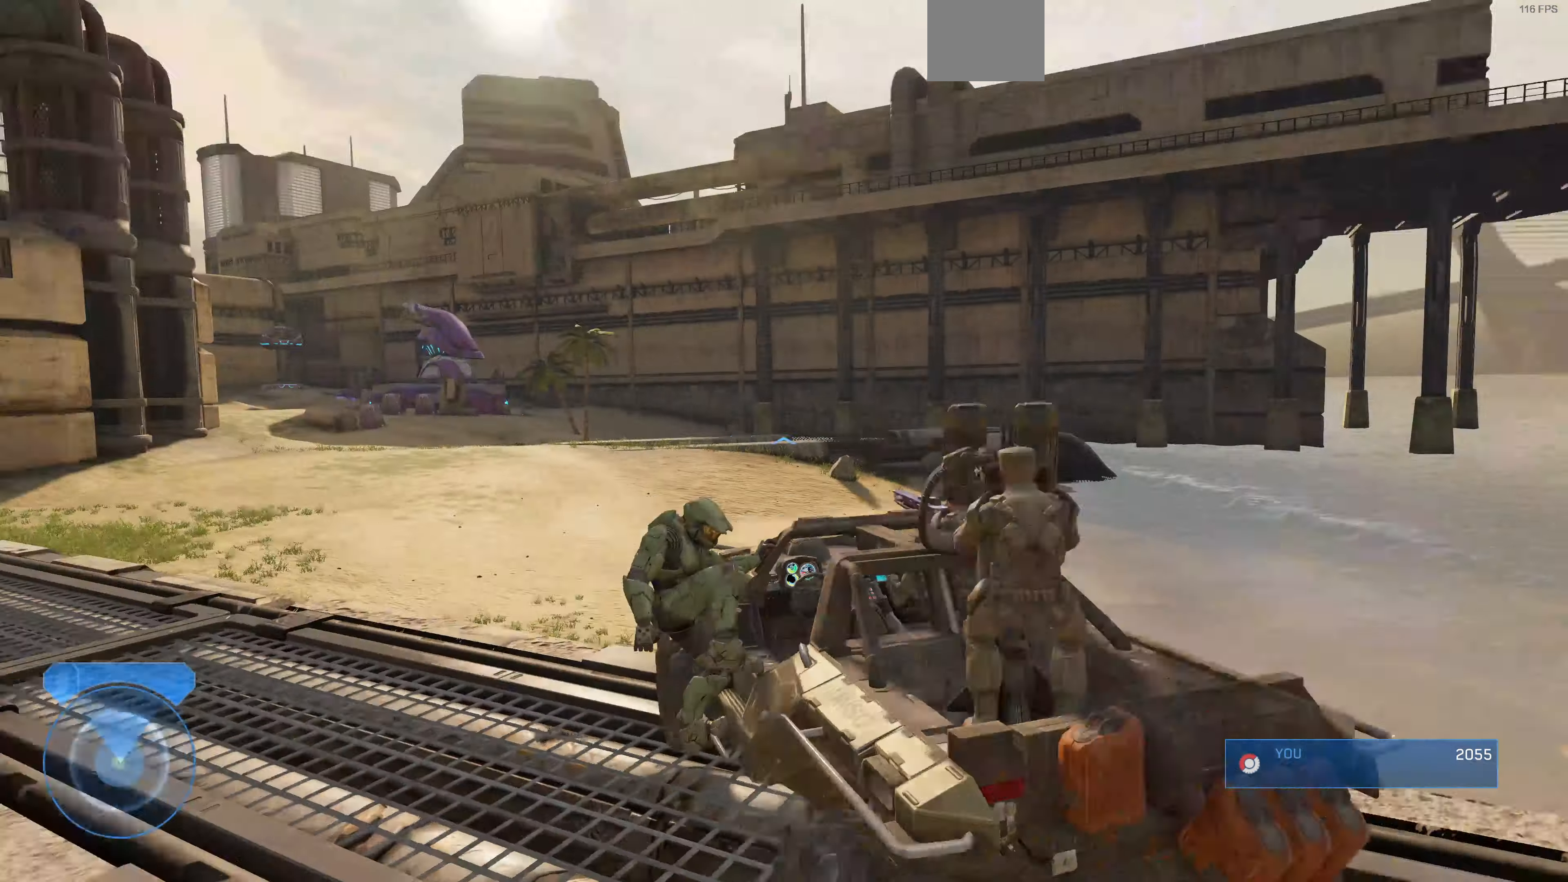
{"buttons": [], "left_stick": "up", "right_stick": "center", "events": [[66, "right_stick", "center"], [100, "left_stick", "up"]]}
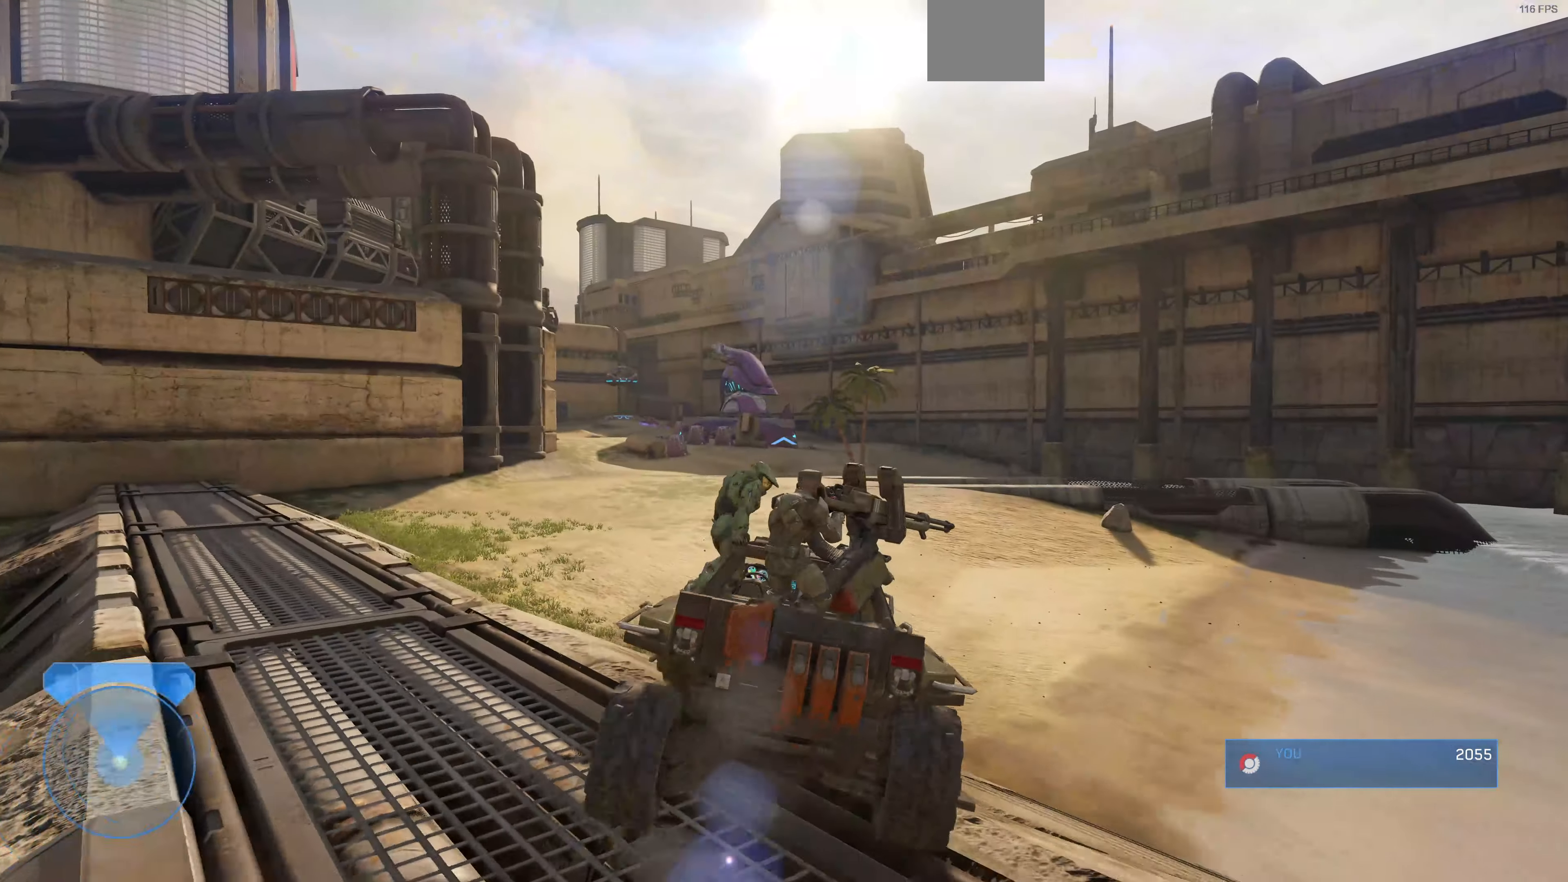
{"buttons": [], "left_stick": "up", "right_stick": "center", "events": []}
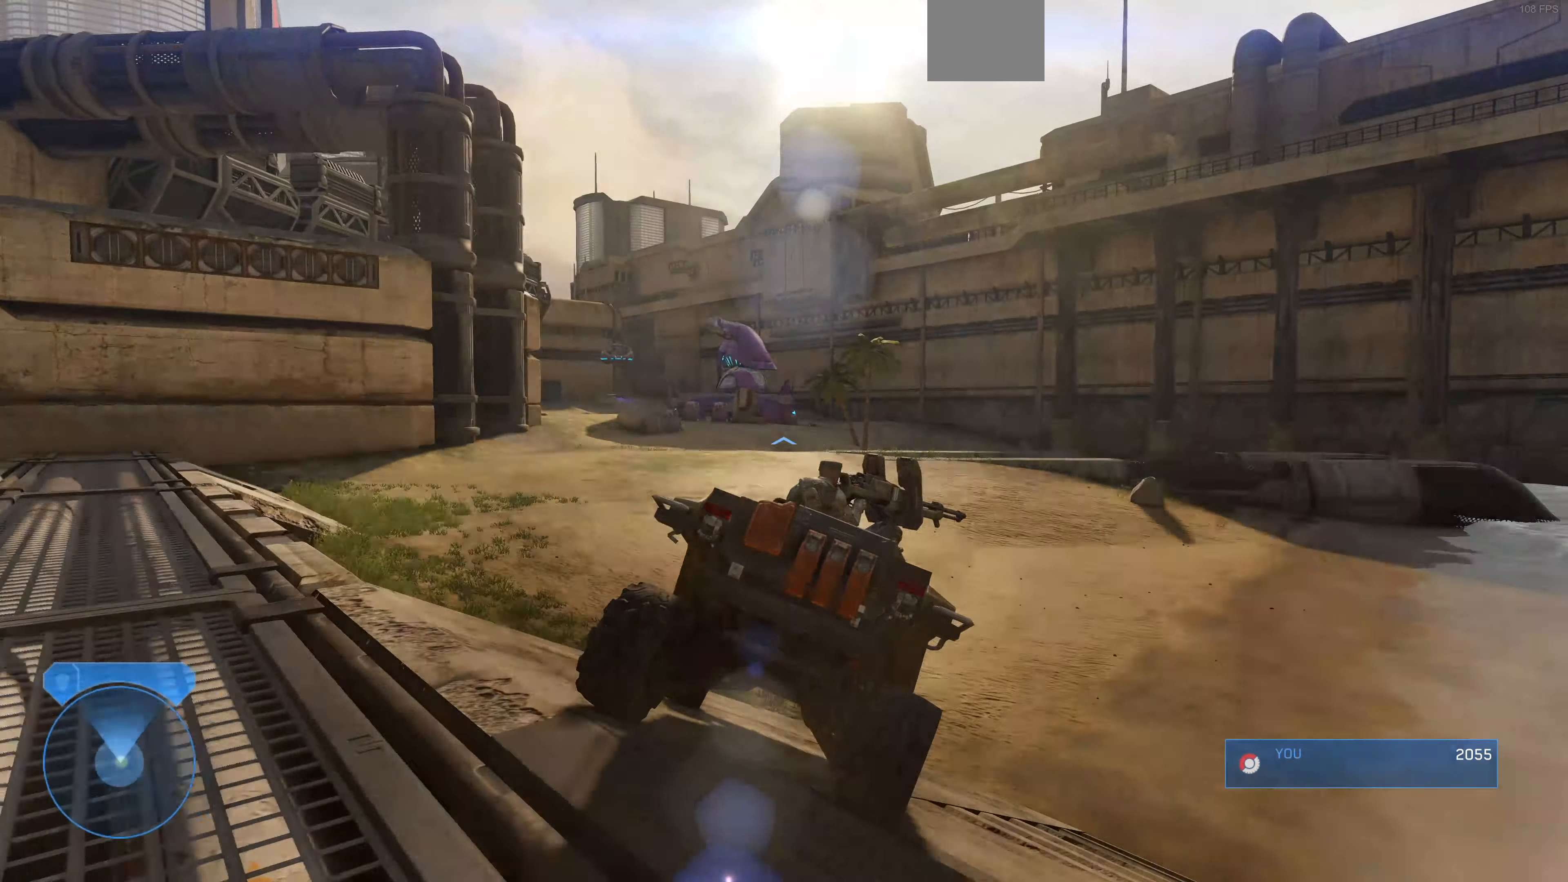
{"buttons": [], "left_stick": "up", "right_stick": "left", "events": [[33, "right_stick", "left"], [300, "right_stick", "center"], [434, "right_stick", "left"]]}
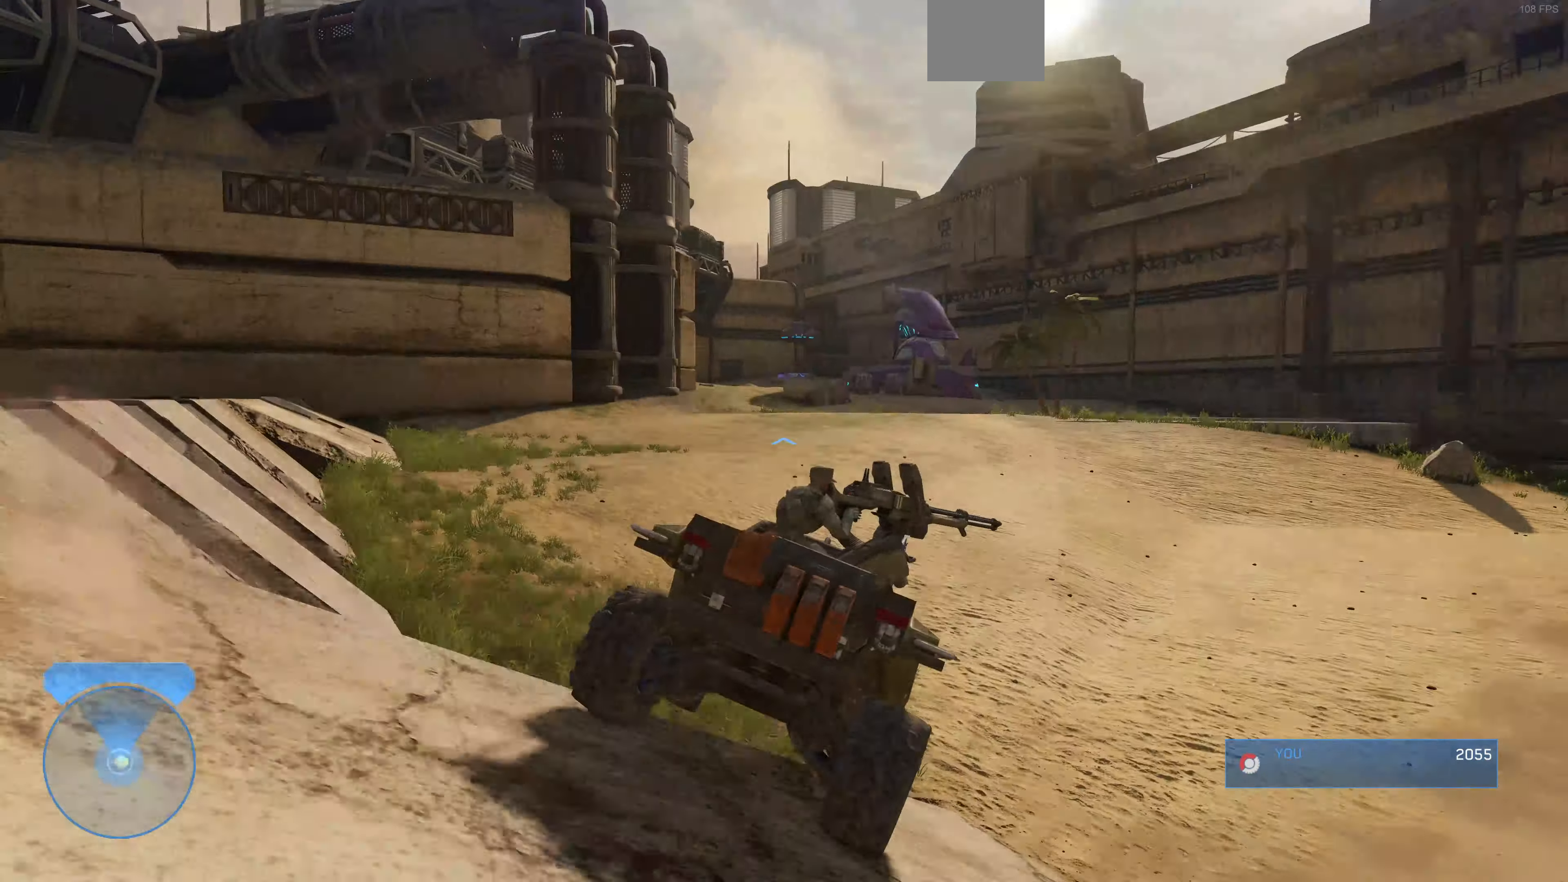
{"buttons": [], "left_stick": "up", "right_stick": "center", "events": [[234, "right_stick", "center"]]}
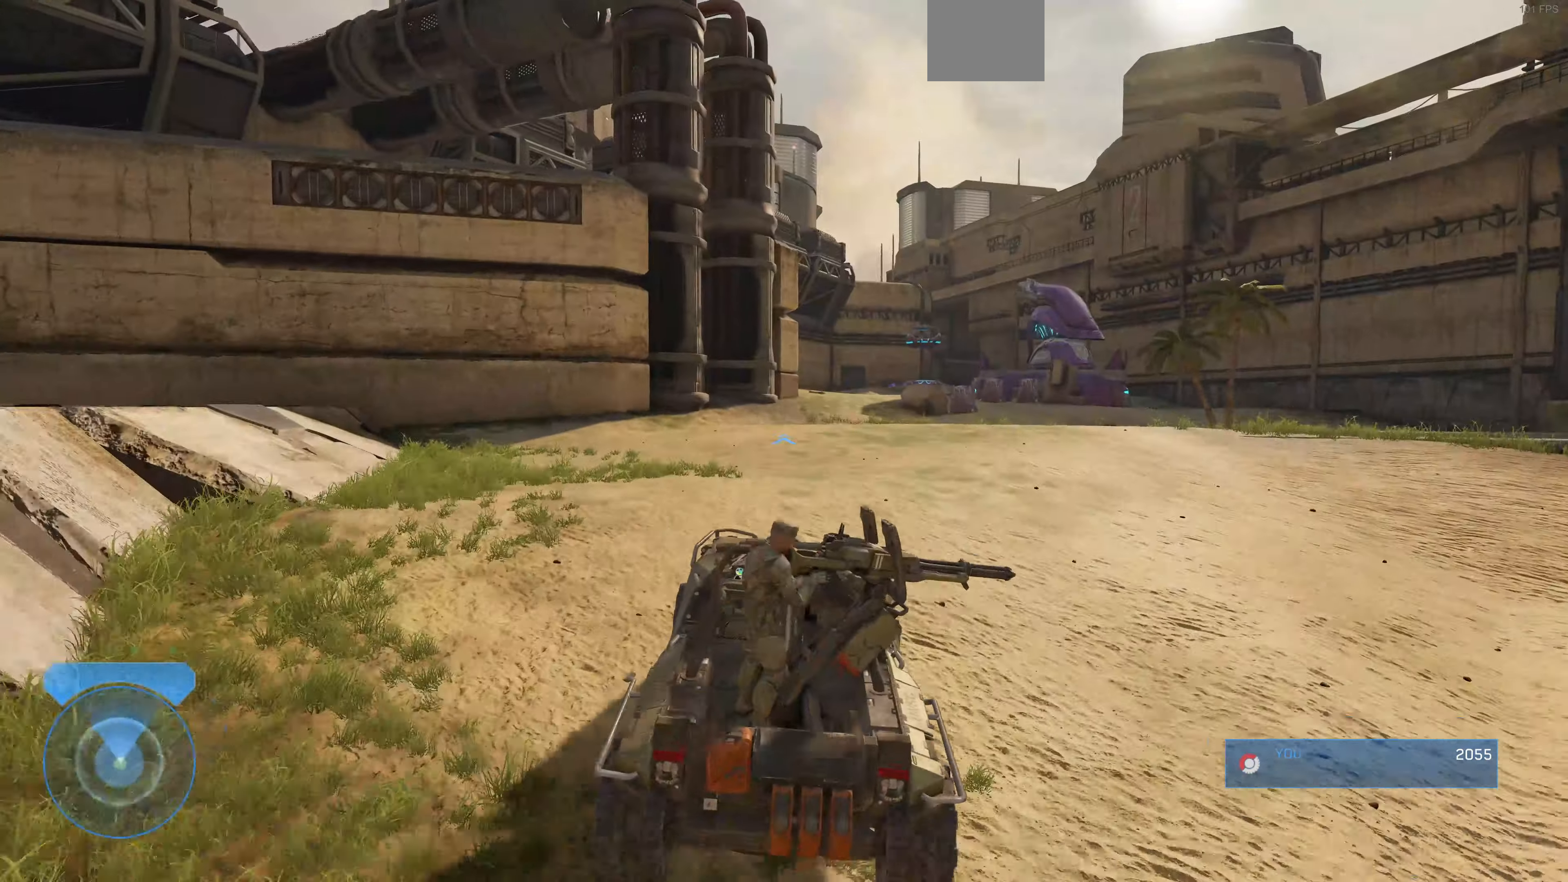
{"buttons": [], "left_stick": "up", "right_stick": "center", "events": [[234, "right_stick", "up-right"], [467, "right_stick", "center"]]}
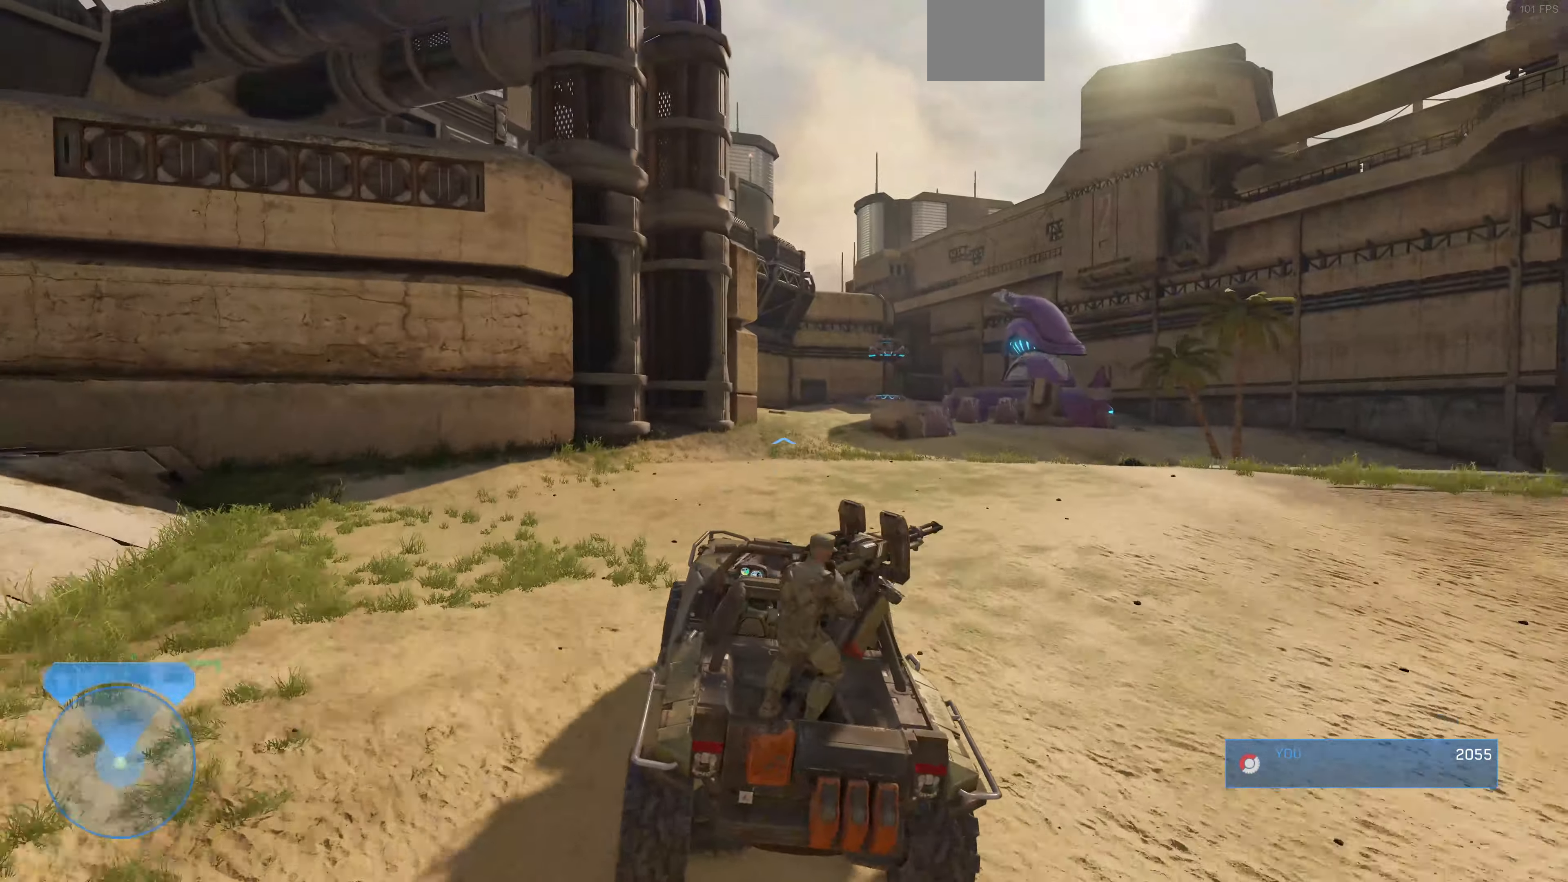
{"buttons": [], "left_stick": "up", "right_stick": "center", "events": [[200, "right_stick", "right"], [367, "right_stick", "center"]]}
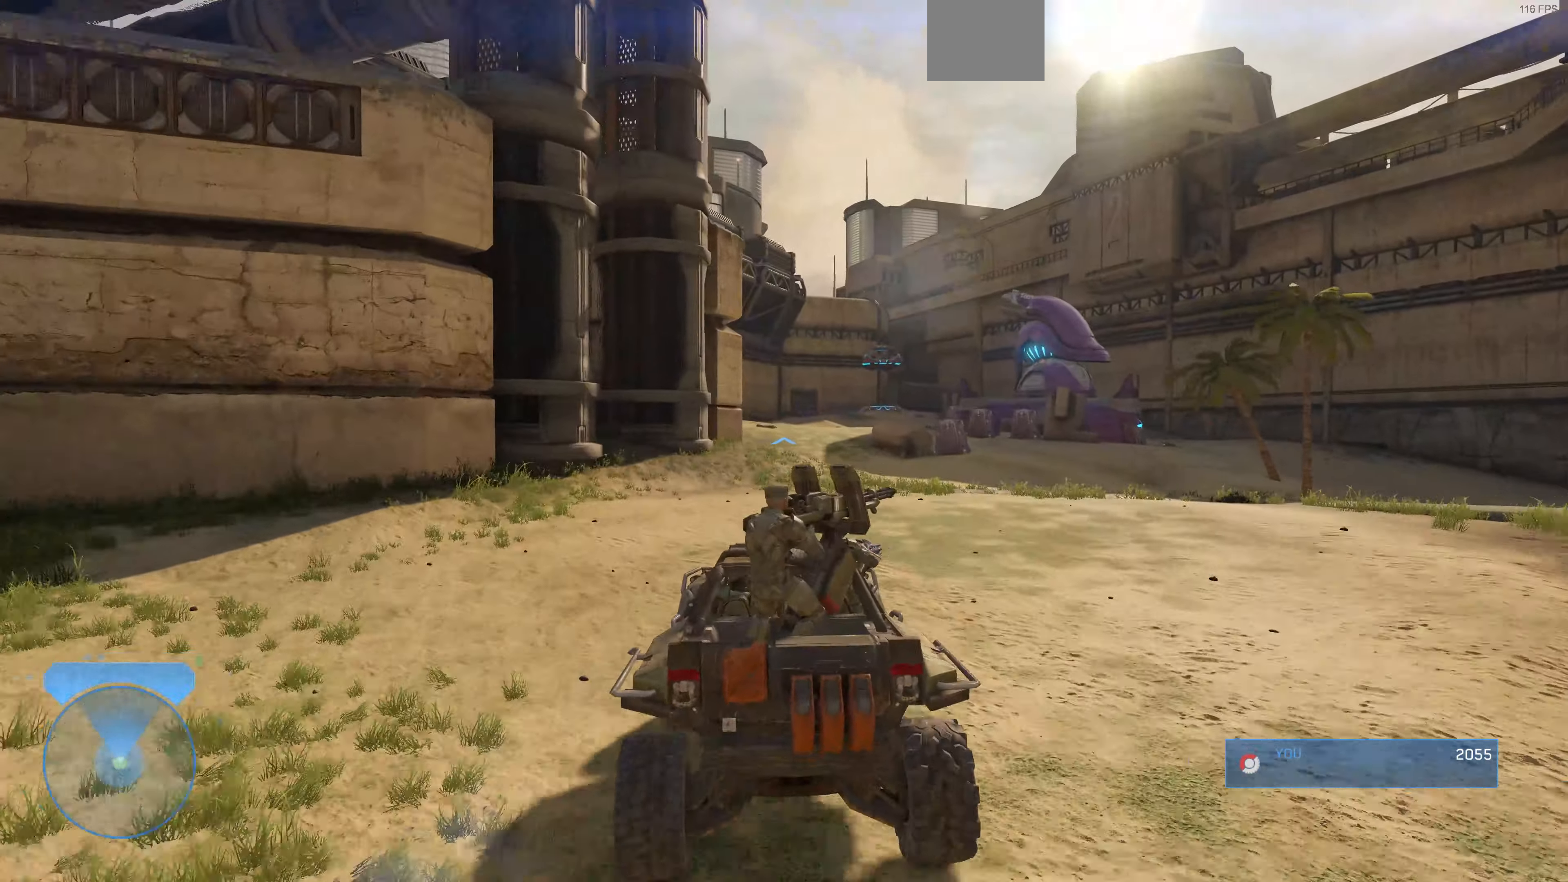
{"buttons": [], "left_stick": "up", "right_stick": "center", "events": [[134, "right_stick", "right"], [500, "right_stick", "center"]]}
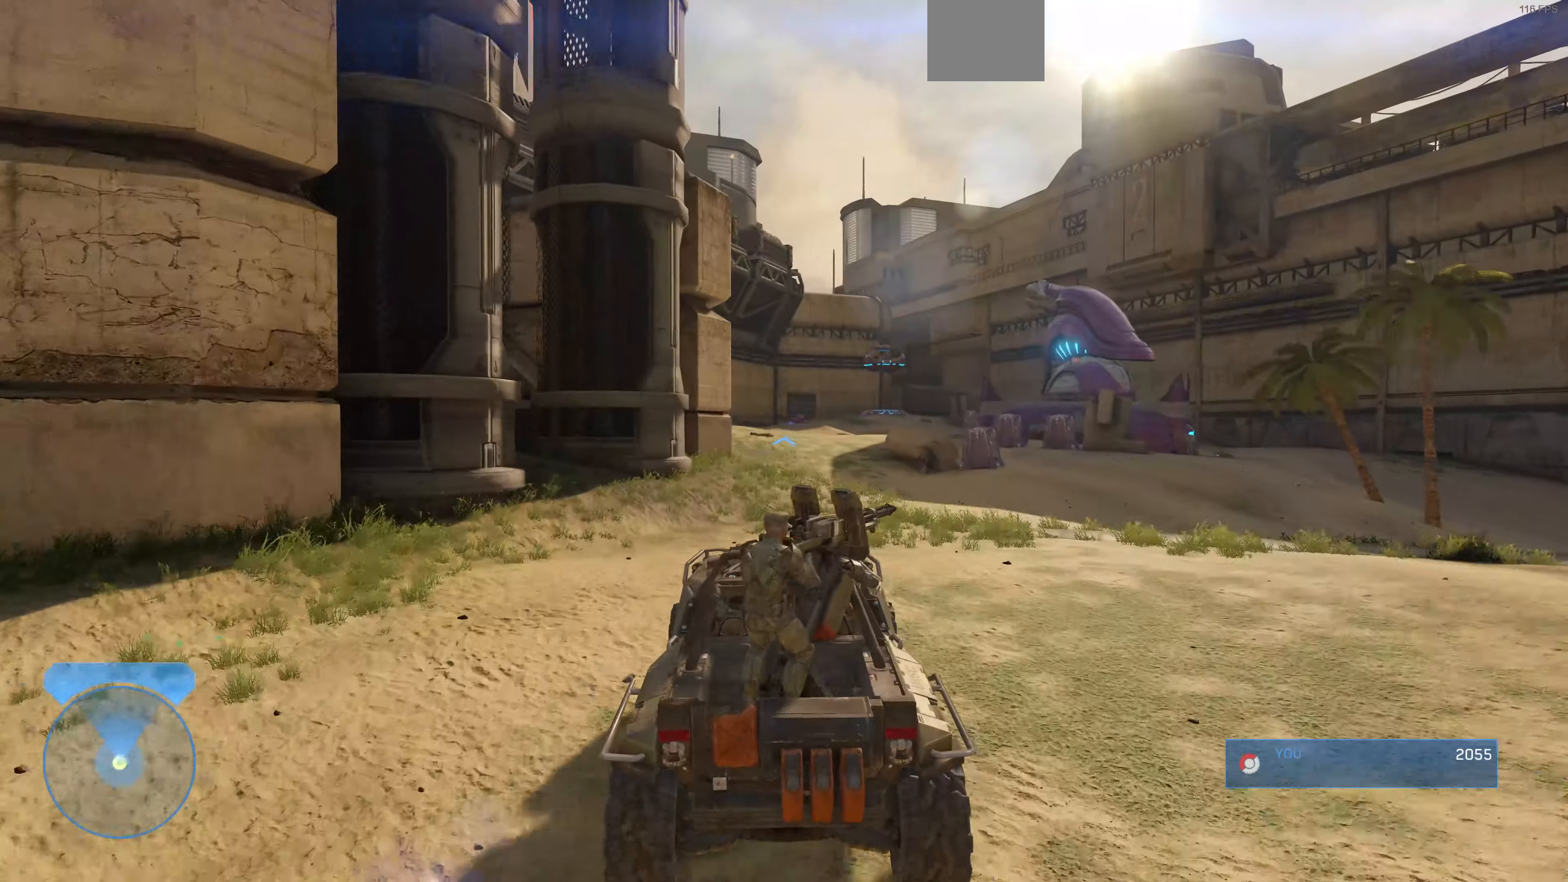
{"buttons": [], "left_stick": "up", "right_stick": "right", "events": [[400, "right_stick", "up-right"], [500, "right_stick", "right"]]}
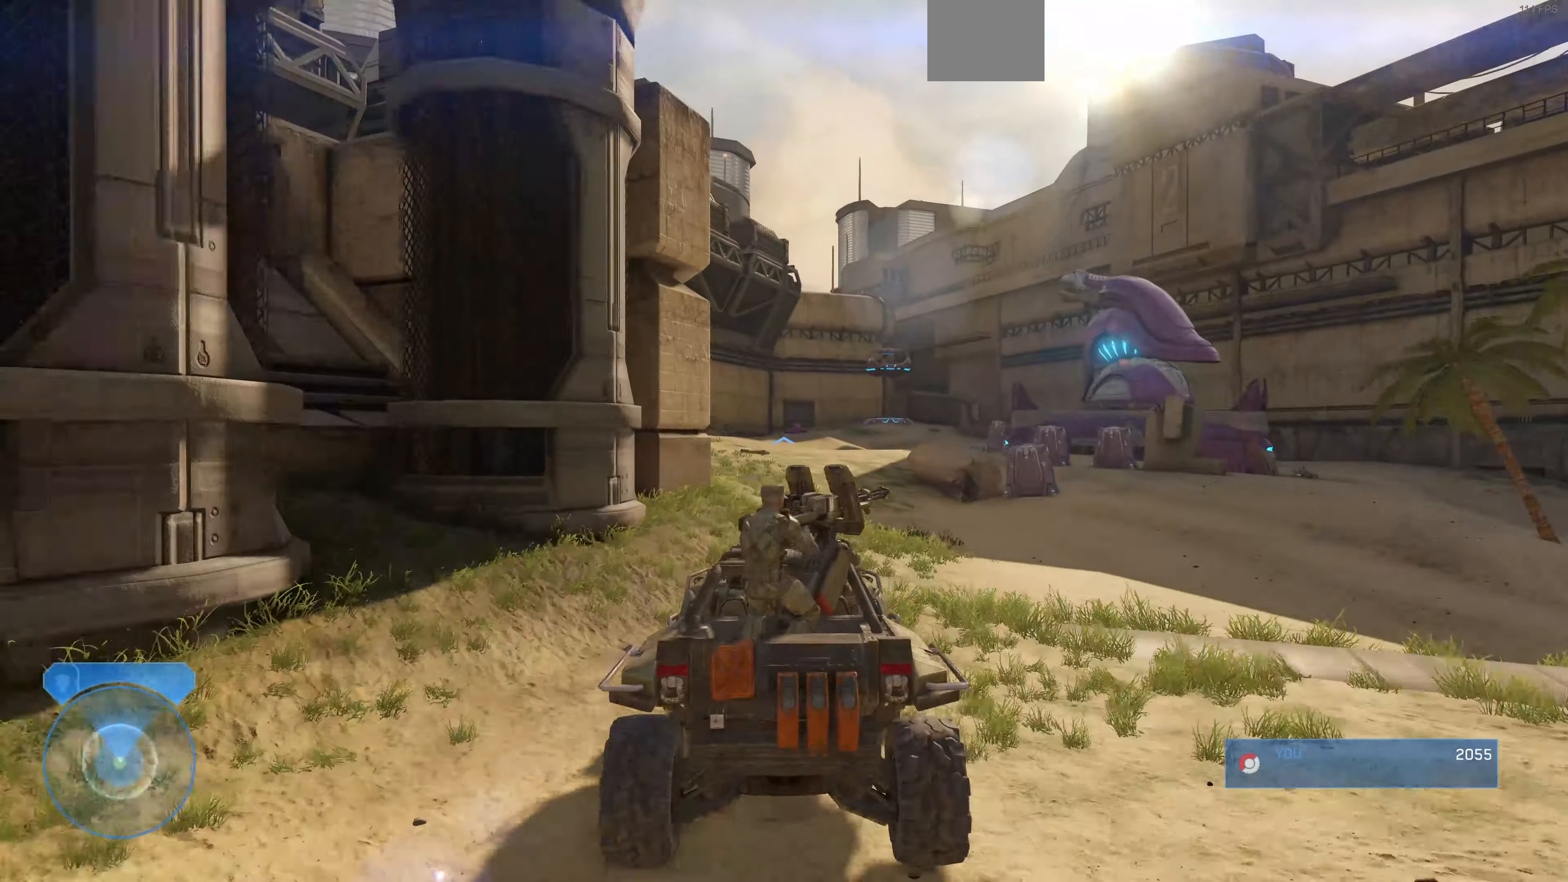
{"buttons": [], "left_stick": "up", "right_stick": "center", "events": [[167, "right_stick", "up-right"], [467, "right_stick", "center"]]}
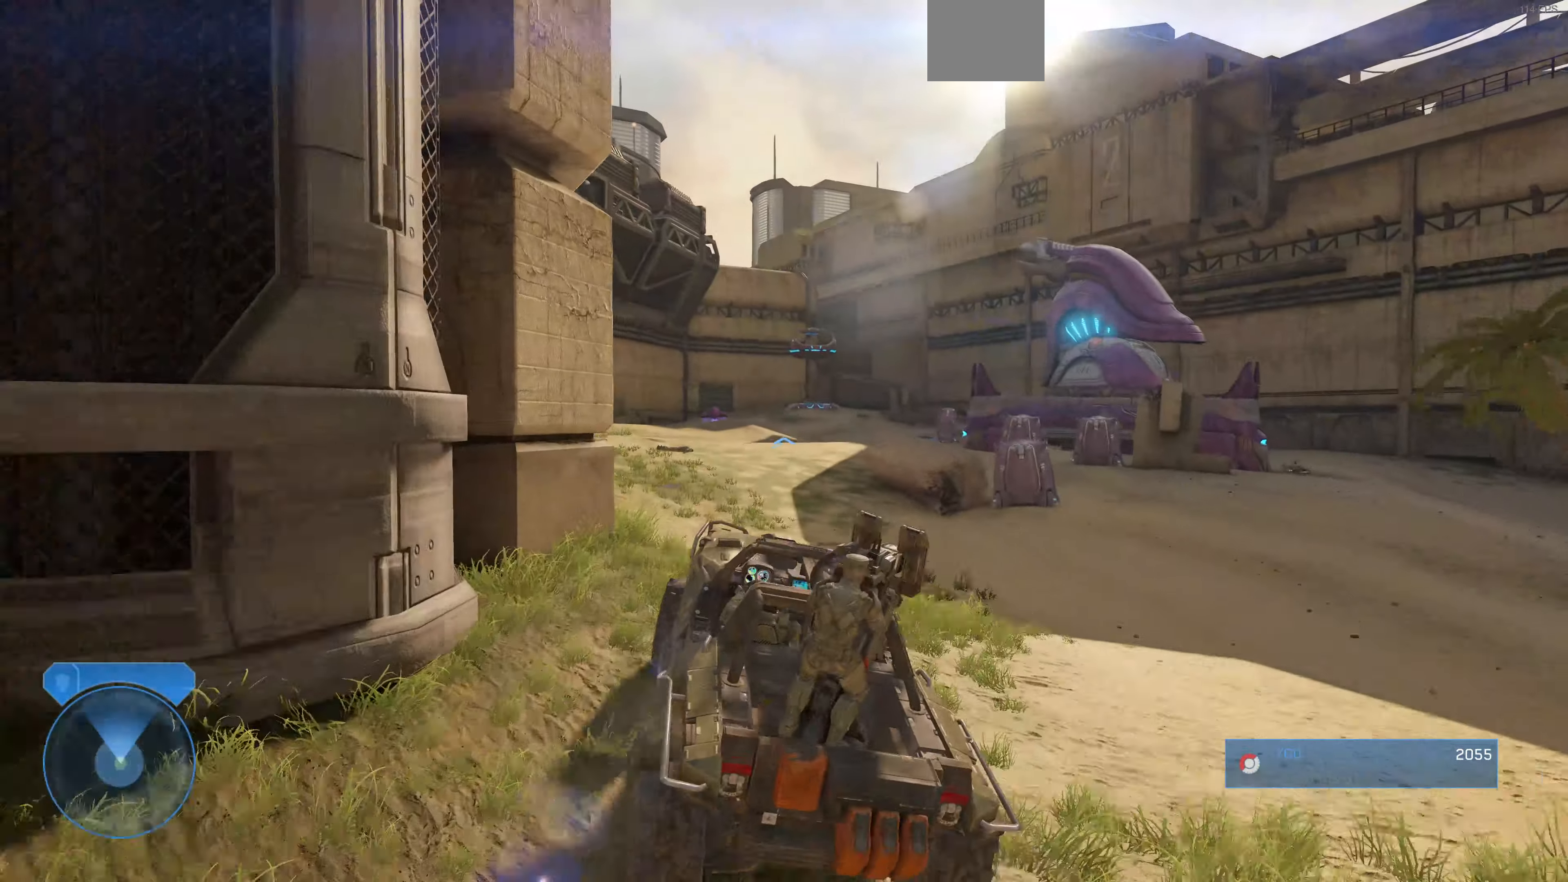
{"buttons": [], "left_stick": "up", "right_stick": "left", "events": [[67, "right_stick", "right"], [334, "right_stick", "center"], [467, "right_stick", "left"]]}
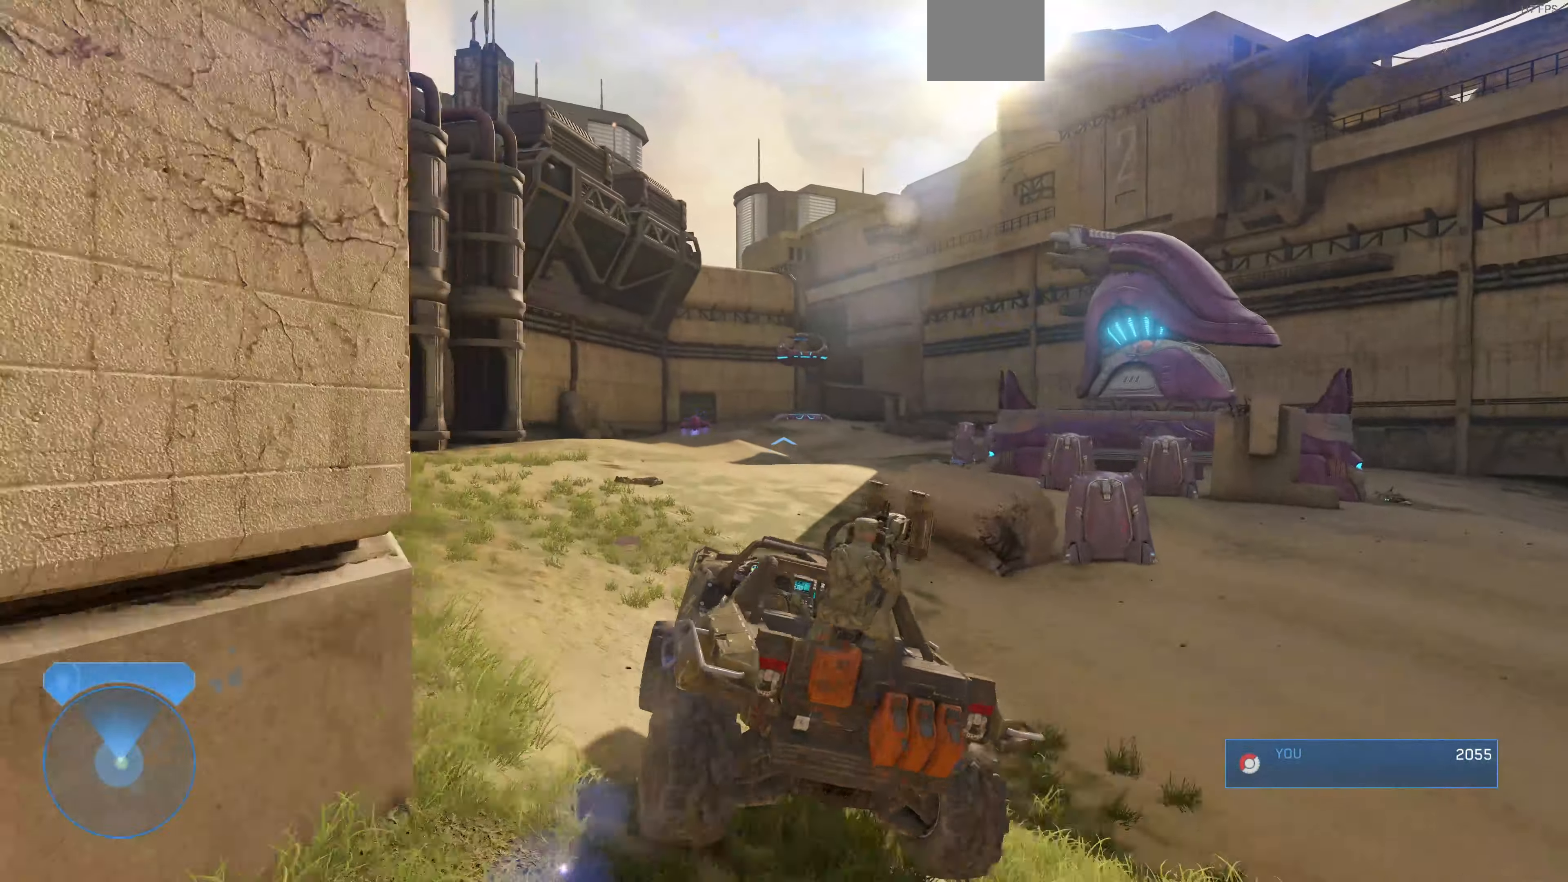
{"buttons": [], "left_stick": "up", "right_stick": "center", "events": [[100, "right_stick", "center"]]}
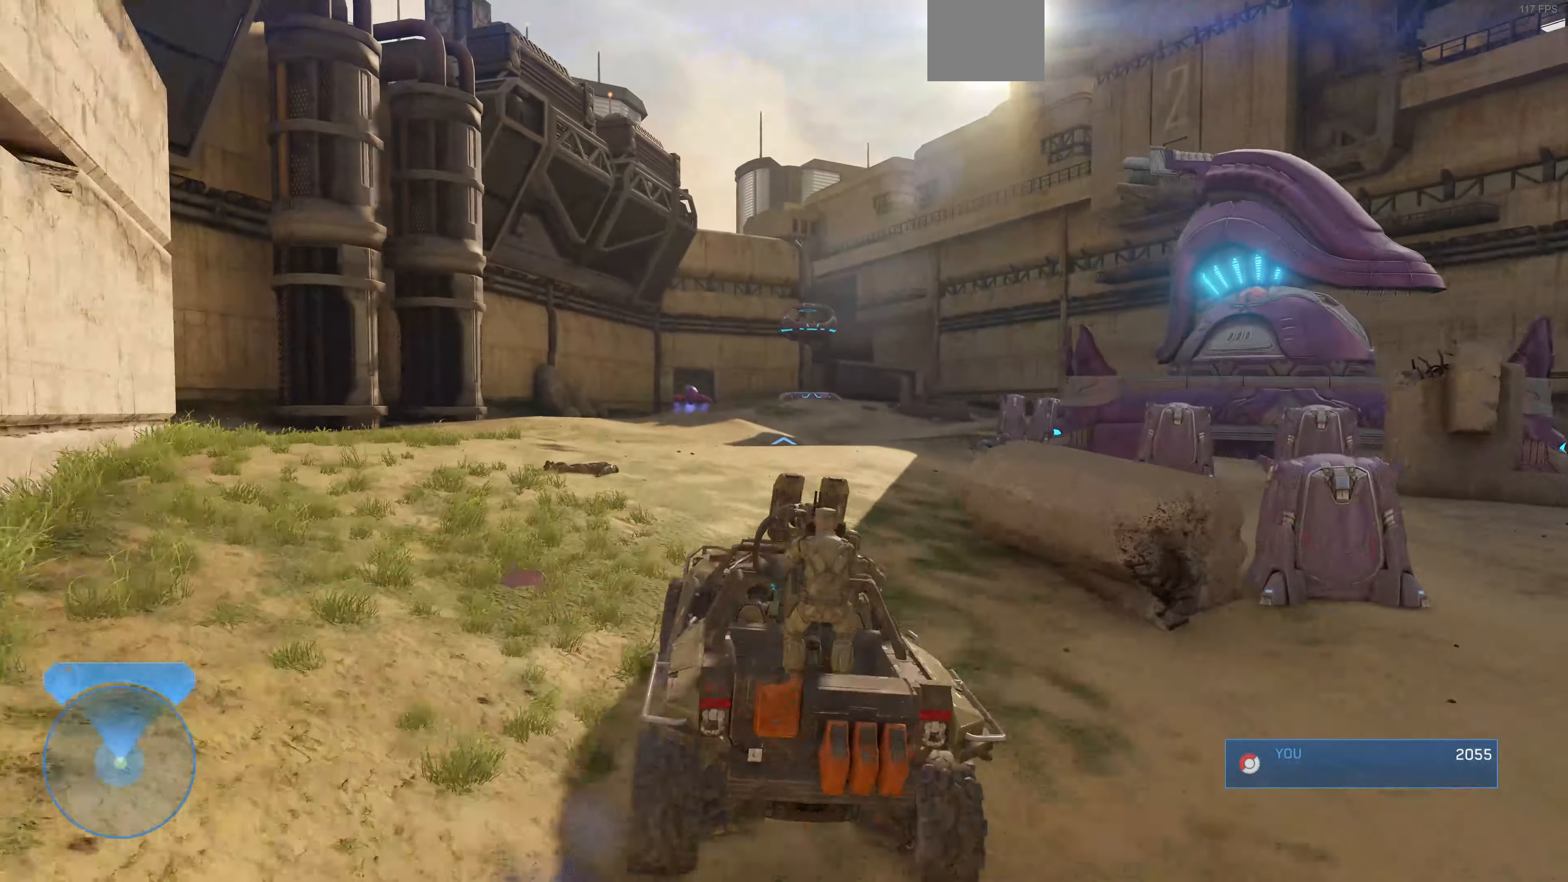
{"buttons": [], "left_stick": "up", "right_stick": "up-right", "events": [[234, "right_stick", "up-right"]]}
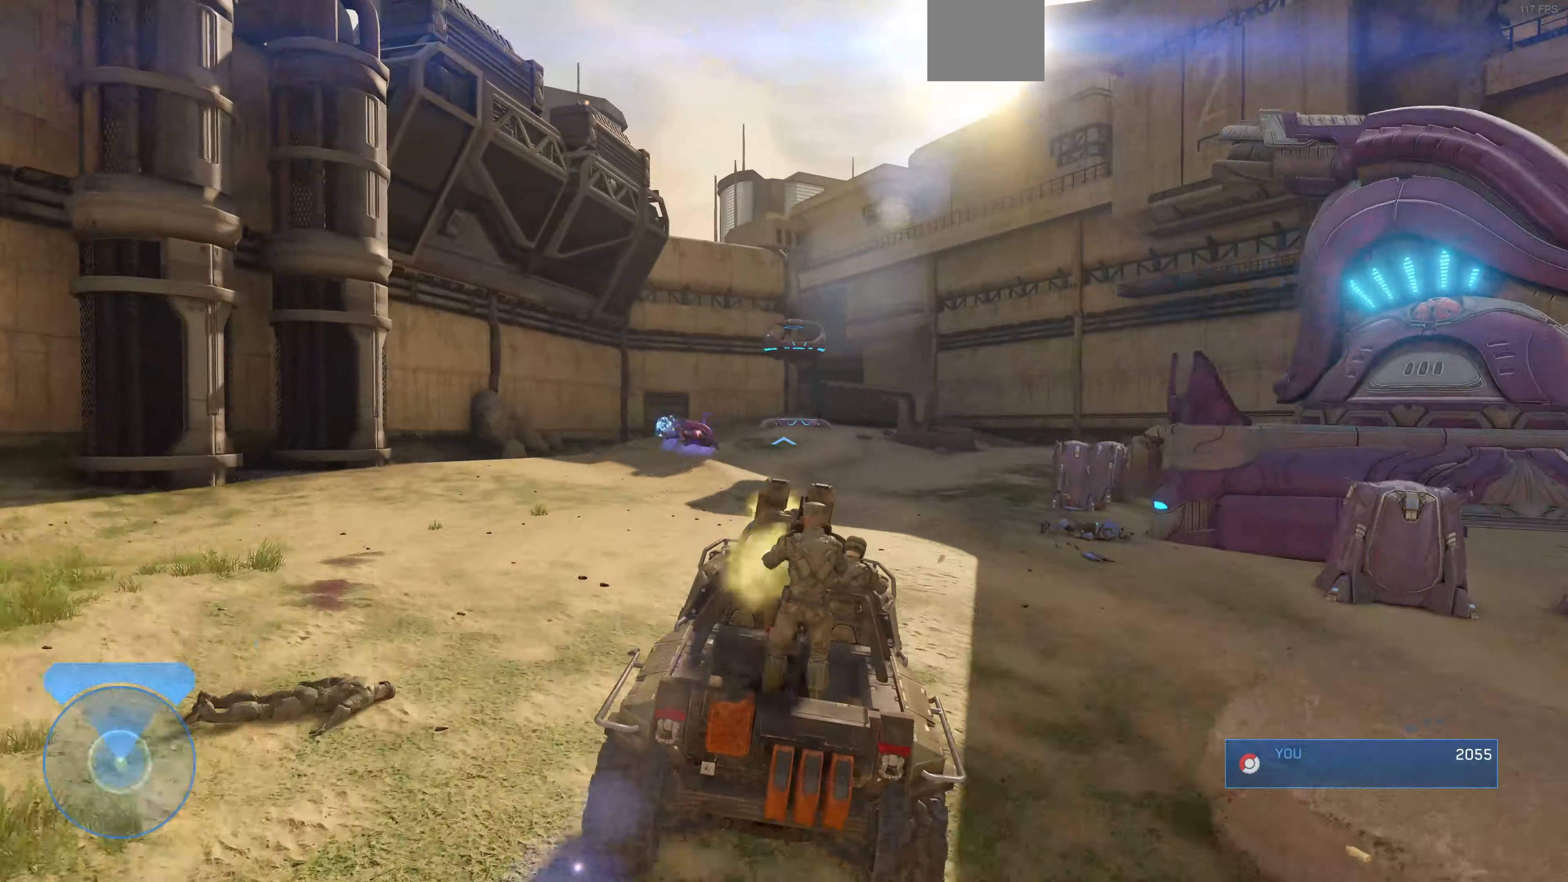
{"buttons": [], "left_stick": "up", "right_stick": "up-right", "events": []}
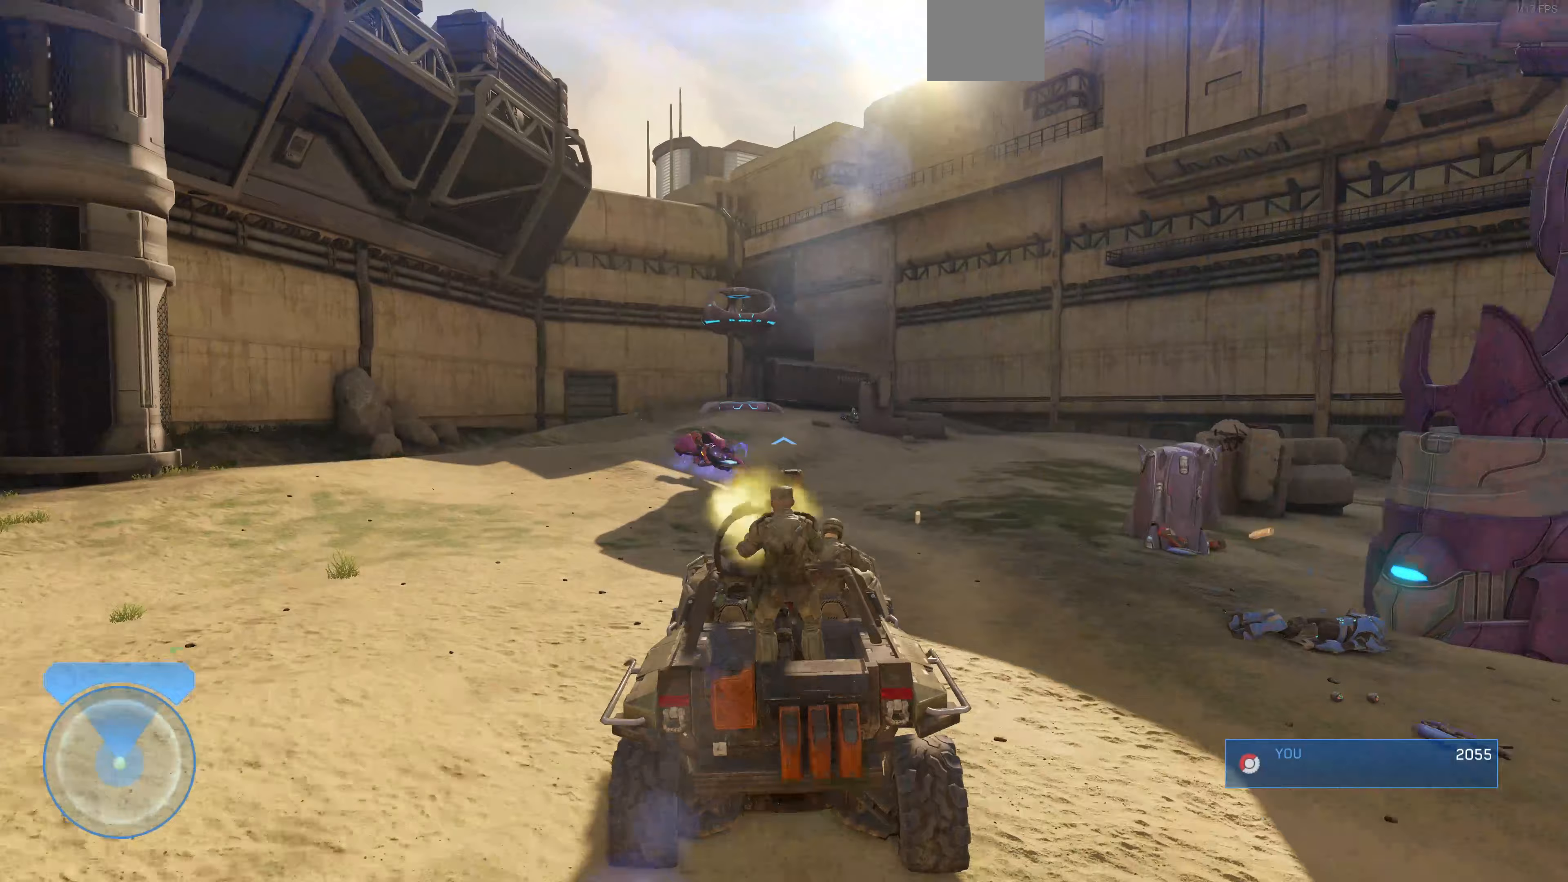
{"buttons": [], "left_stick": "center", "right_stick": "up-right", "events": [[267, "right_stick", "right"], [467, "left_stick", "center"], [467, "right_stick", "up-right"]]}
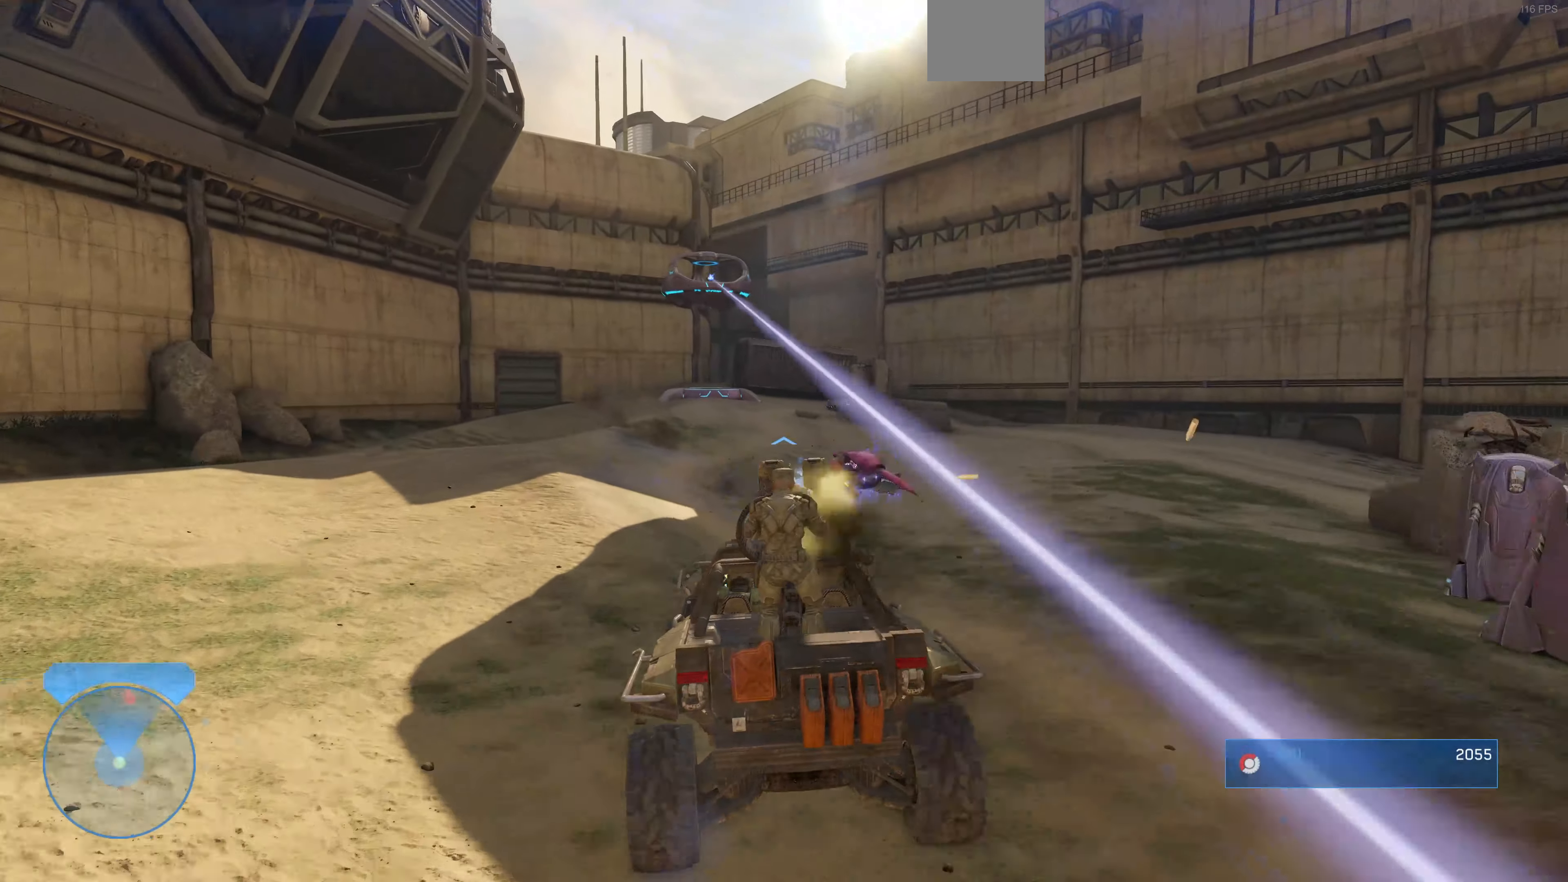
{"buttons": [], "left_stick": "up", "right_stick": "center", "events": [[233, "right_stick", "center"], [400, "left_stick", "up"]]}
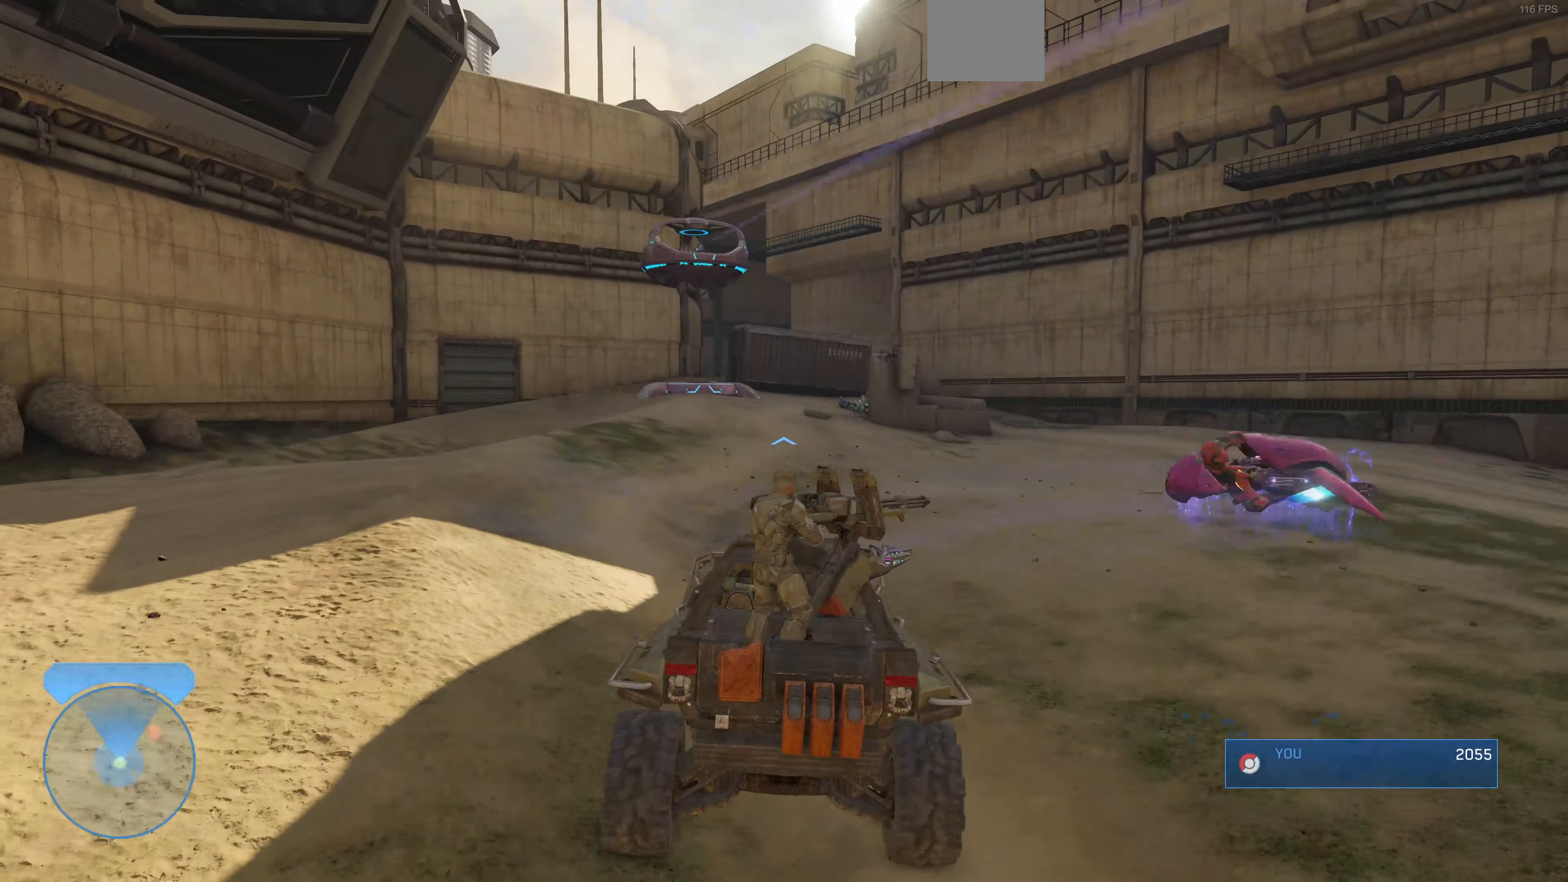
{"buttons": [], "left_stick": "up", "right_stick": "left", "events": [[167, "right_stick", "up-right"], [300, "right_stick", "center"], [400, "right_stick", "left"]]}
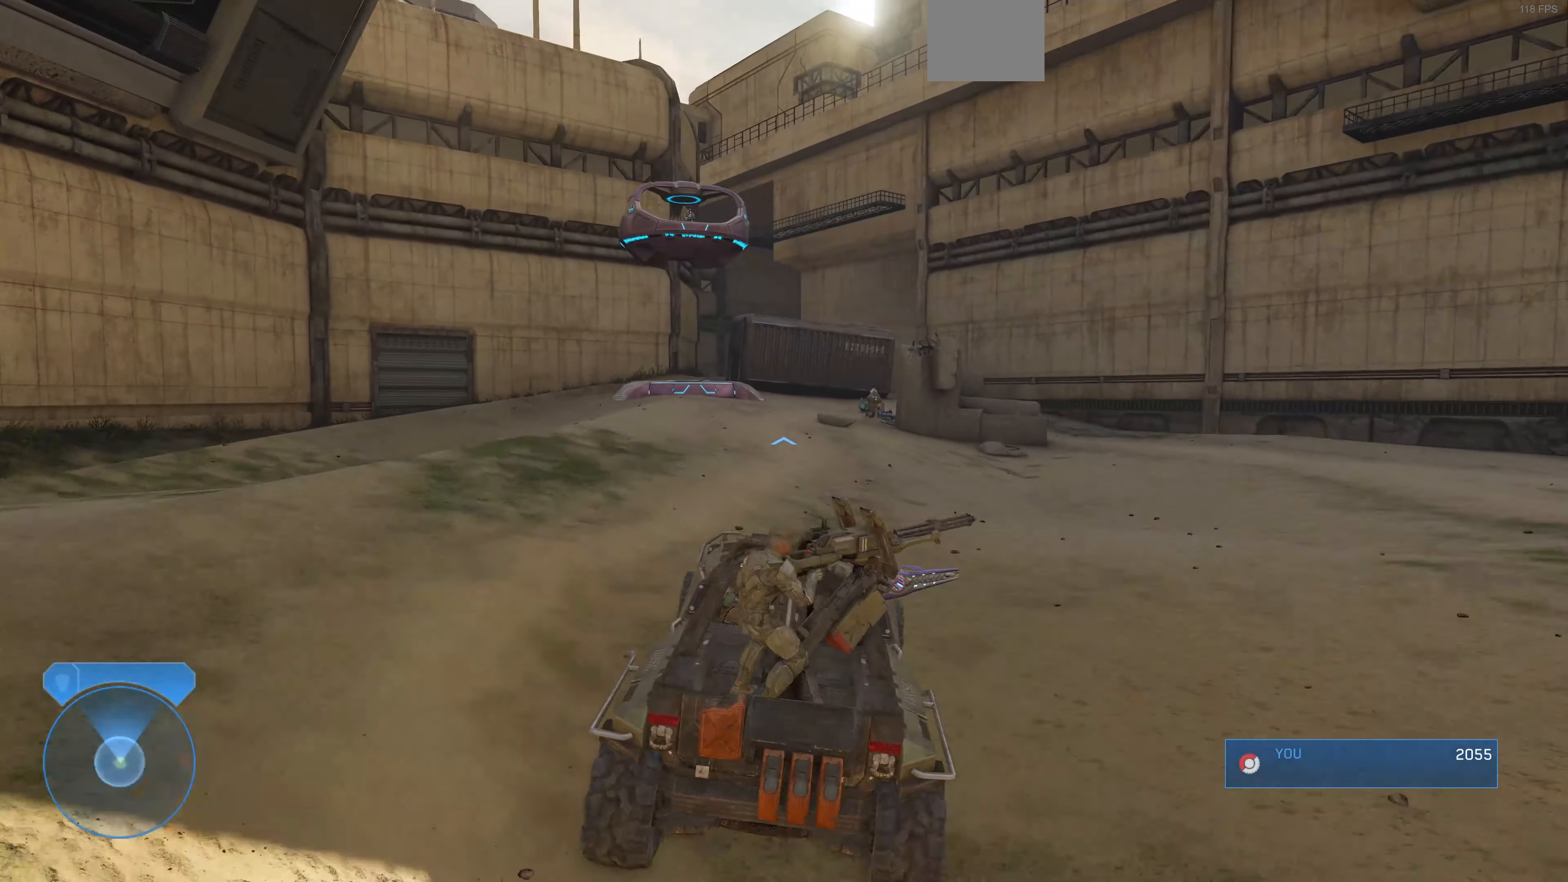
{"buttons": [], "left_stick": "center", "right_stick": "center", "events": [[233, "right_stick", "center"], [467, "left_stick", "center"]]}
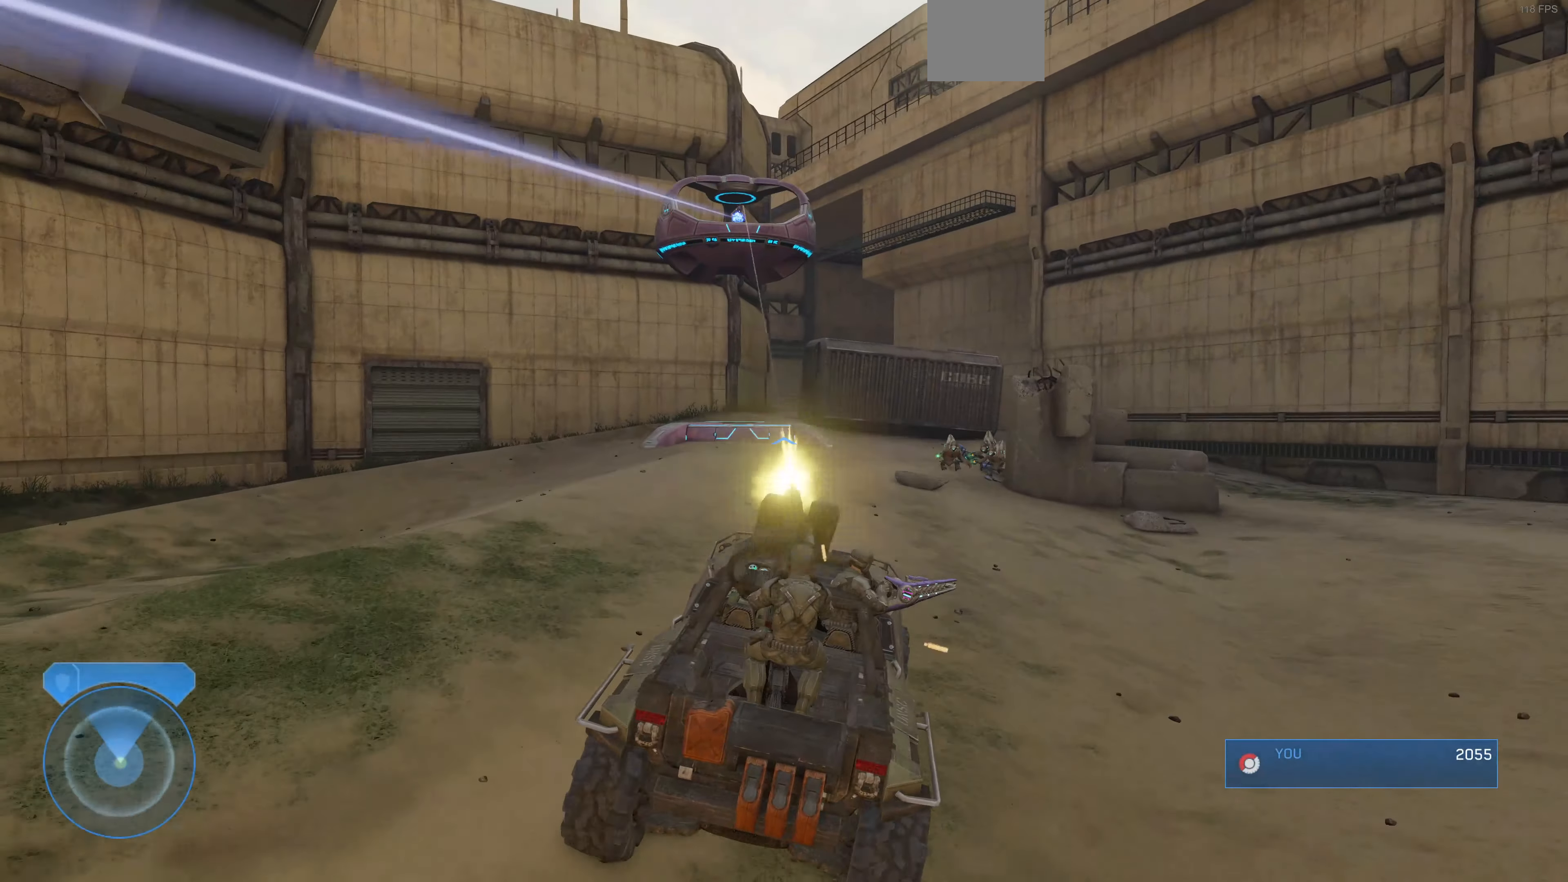
{"buttons": [], "left_stick": "down", "right_stick": "up-right", "events": [[267, "right_stick", "right"], [333, "left_stick", "up"], [333, "right_stick", "up-right"], [433, "left_stick", "center"], [500, "left_stick", "down"]]}
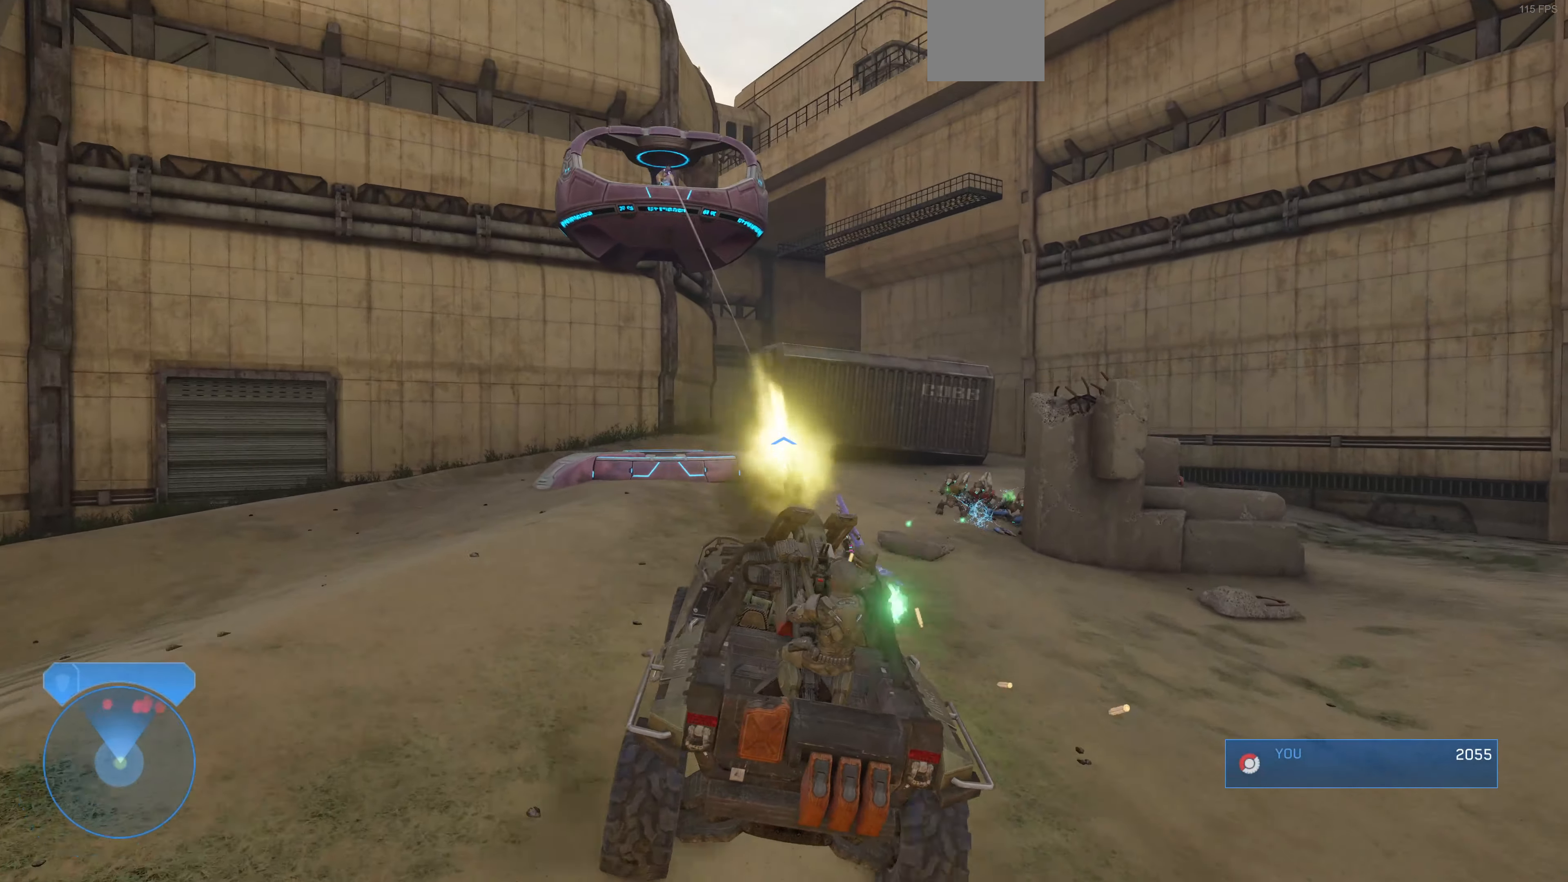
{"buttons": [], "left_stick": "down", "right_stick": "up", "events": [[300, "right_stick", "up-left"], [433, "right_stick", "up"]]}
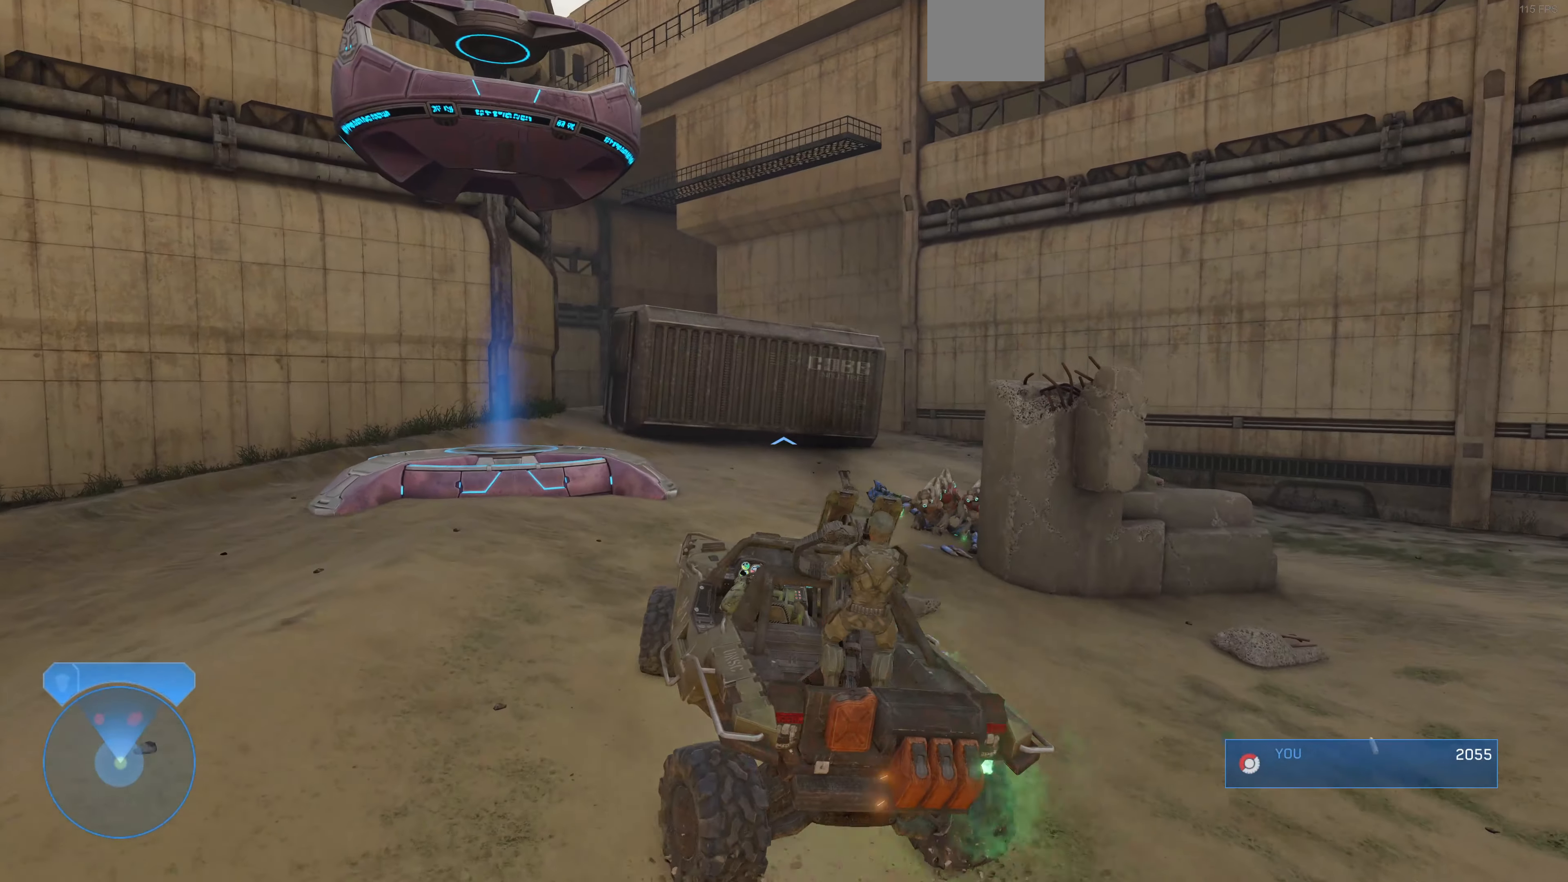
{"buttons": [], "left_stick": "down", "right_stick": "center", "events": [[133, "right_stick", "up-right"], [367, "right_stick", "center"], [400, "left_stick", "center"], [500, "left_stick", "down"]]}
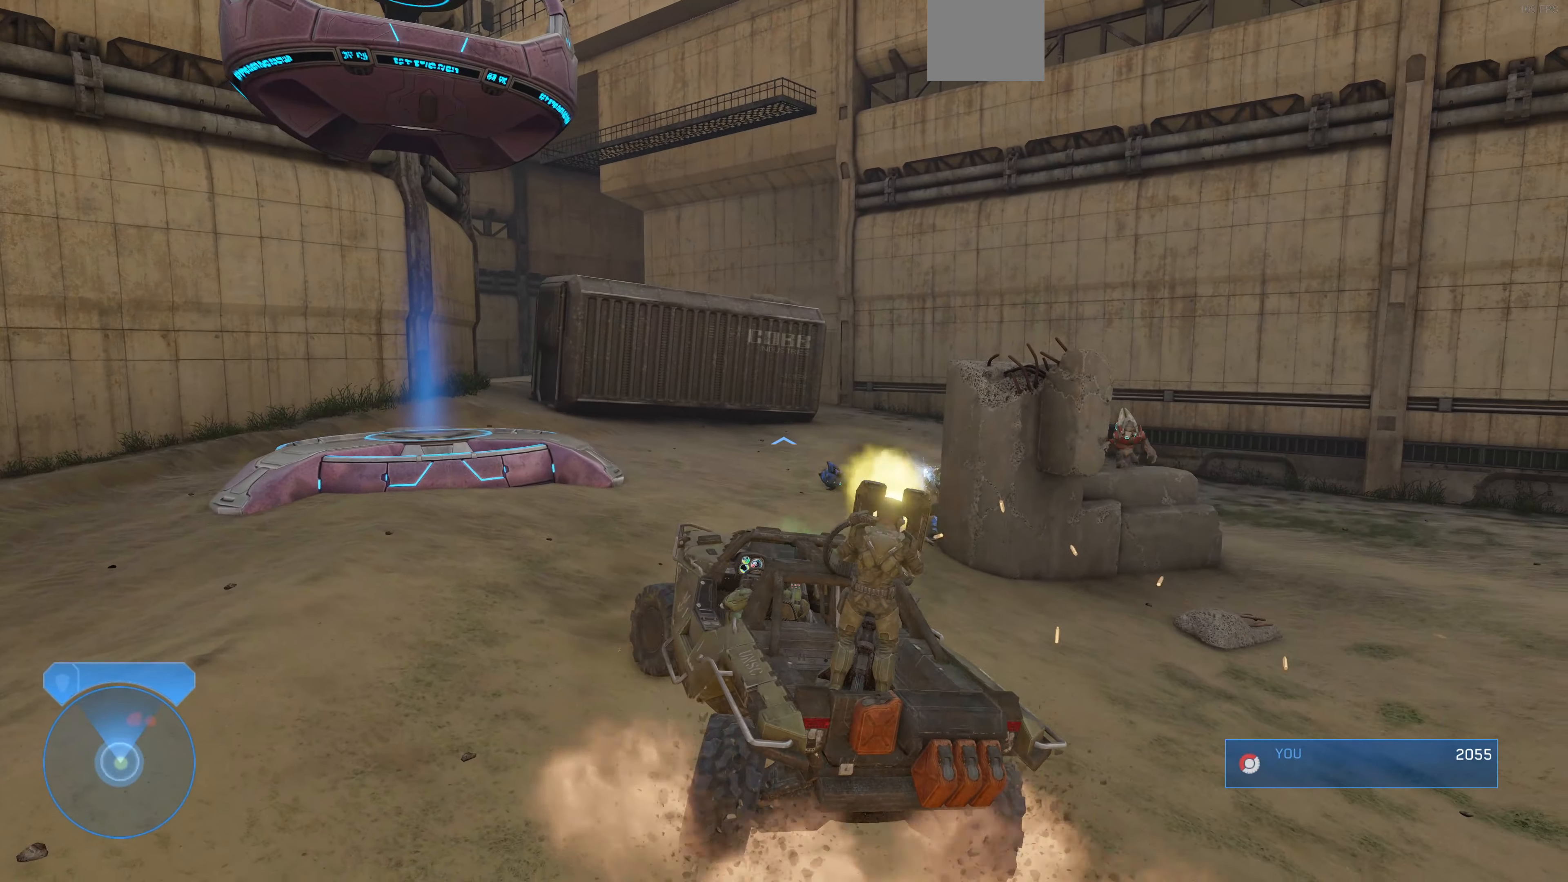
{"buttons": [], "left_stick": "down", "right_stick": "center", "events": [[100, "right_stick", "left"], [433, "right_stick", "center"]]}
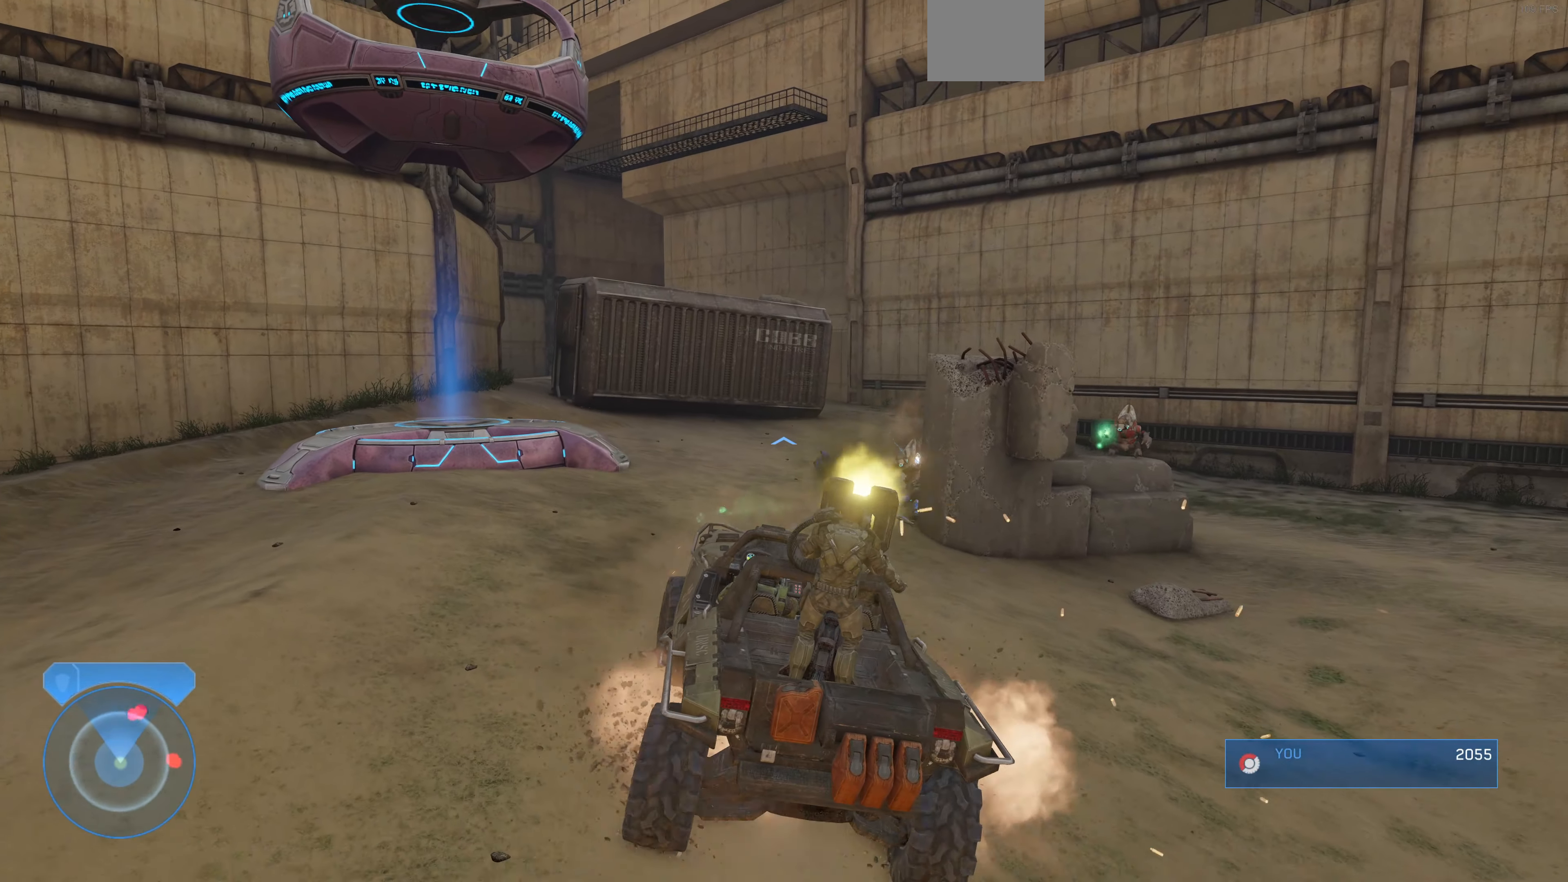
{"buttons": [], "left_stick": "down", "right_stick": "center", "events": []}
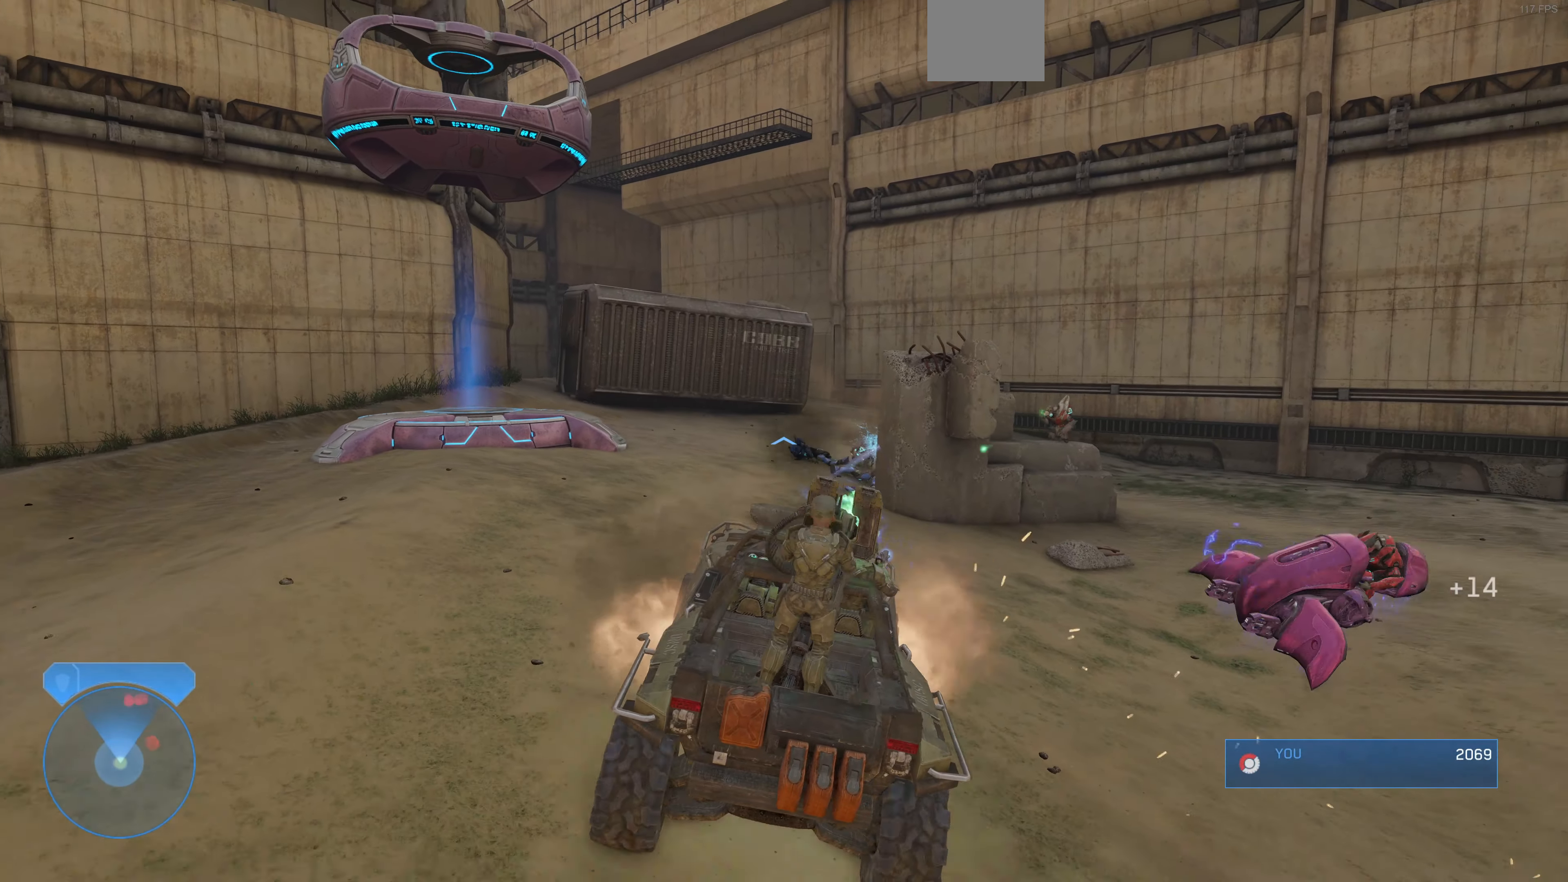
{"buttons": [], "left_stick": "center", "right_stick": "center", "events": [[167, "left_stick", "center"], [167, "right_stick", "right"], [400, "right_stick", "center"]]}